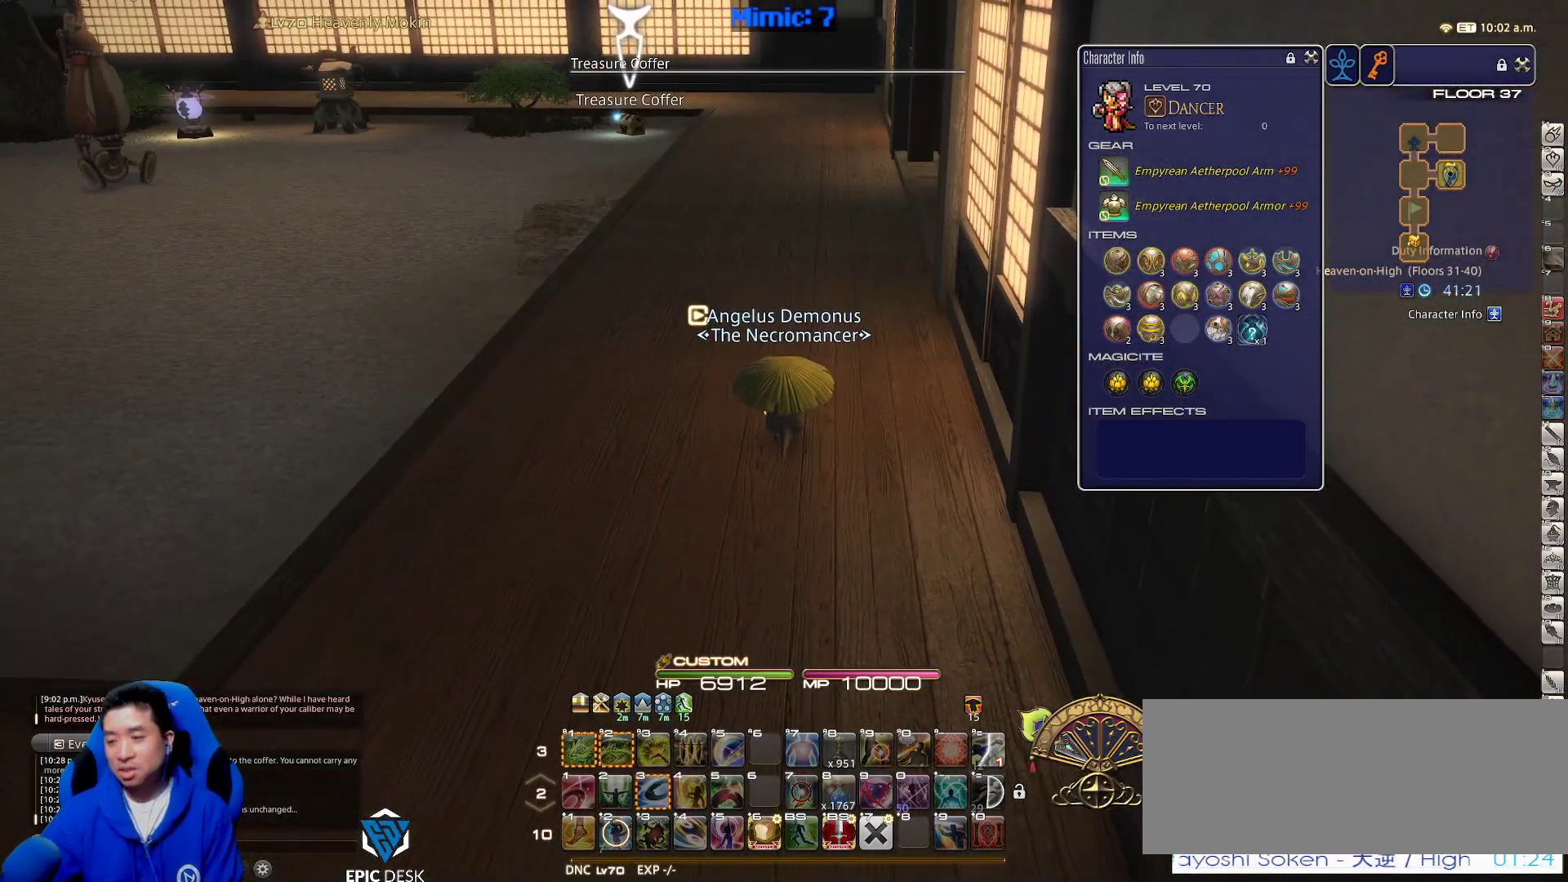
Gameplay with keyboard; each line is a JSON object with the keys held at the frame after it. "events" lists presses ("down") and releases ("up") of ".", "/", "0", "1", "2", "3", "4", "5", "6", "7", "8", "9", "a", "alt_l", "alt_r", "b", "backslash", "backspace", "c", "caps_lock", "comma", "ctrl_l", "ctrl_r", "d", "down", "e", "equals", "escape", "f", "f1", "f10", "f11", "f12", "f2", "f3", "f4", "f5", "f6", "f7", "f8", "f9", "g", "h", "i", "j", "k", "l", "lbracket", "left", "m", "minus", "n", "o", "p", "q", "quote", "r", "rbracket", "return", "right", "s", "semicolon", "shift_l", "shift_r", "space", "super", "t", "tab", "tilde", "u", "up", "v", "w", "x", "y" and "z" between this image and that frame as [ms after this image, input, new state], when the widget could be followed in between. No other keys are recorded. Mouse input is not recorded.
{"keys": [], "events": []}
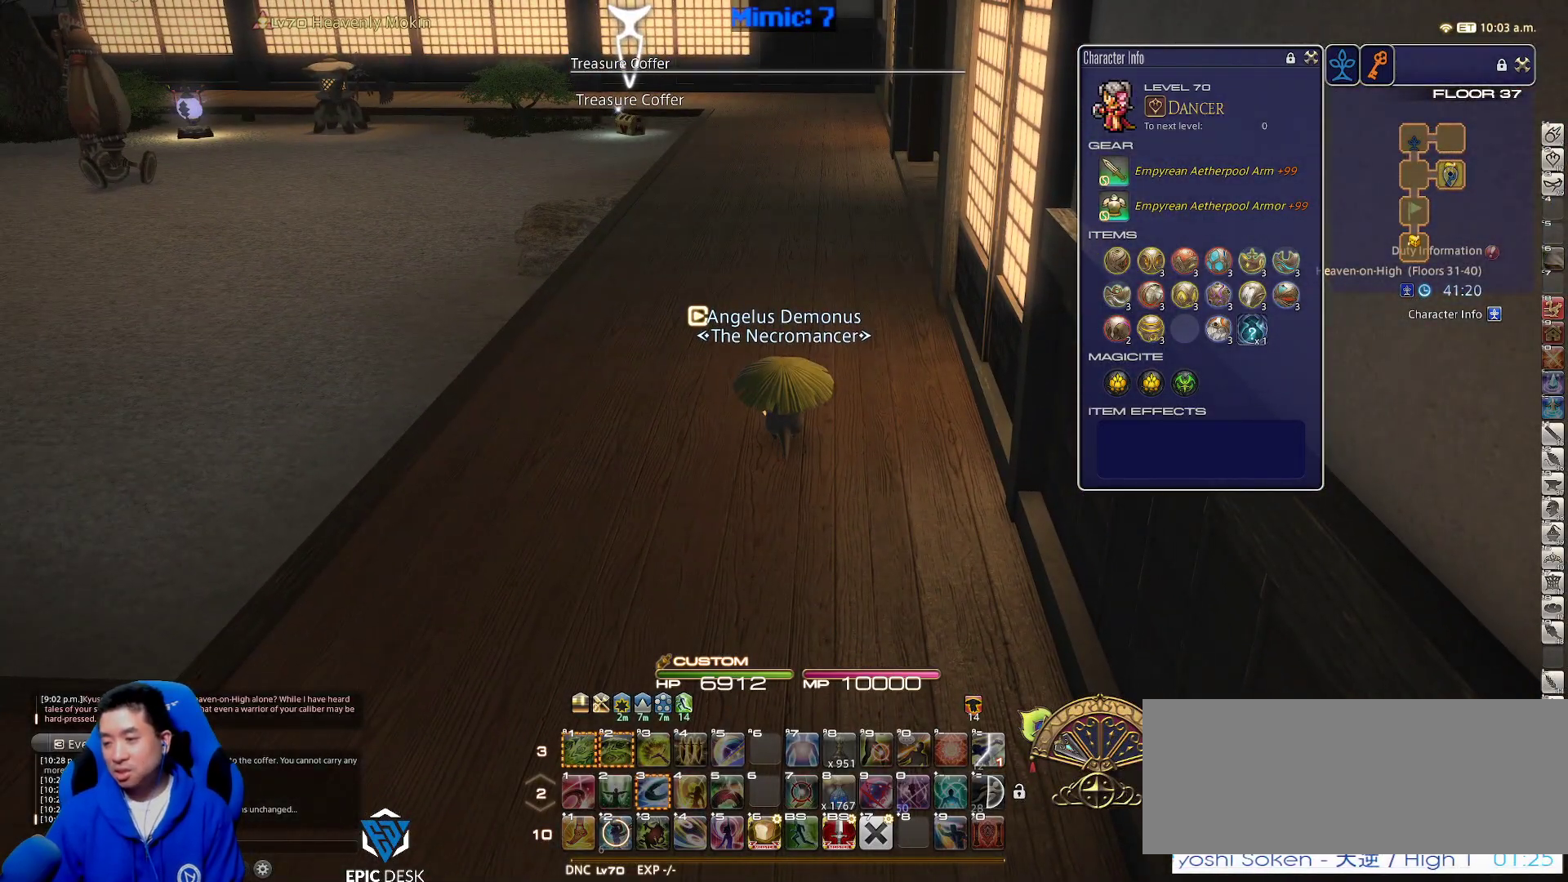
{"keys": [], "events": []}
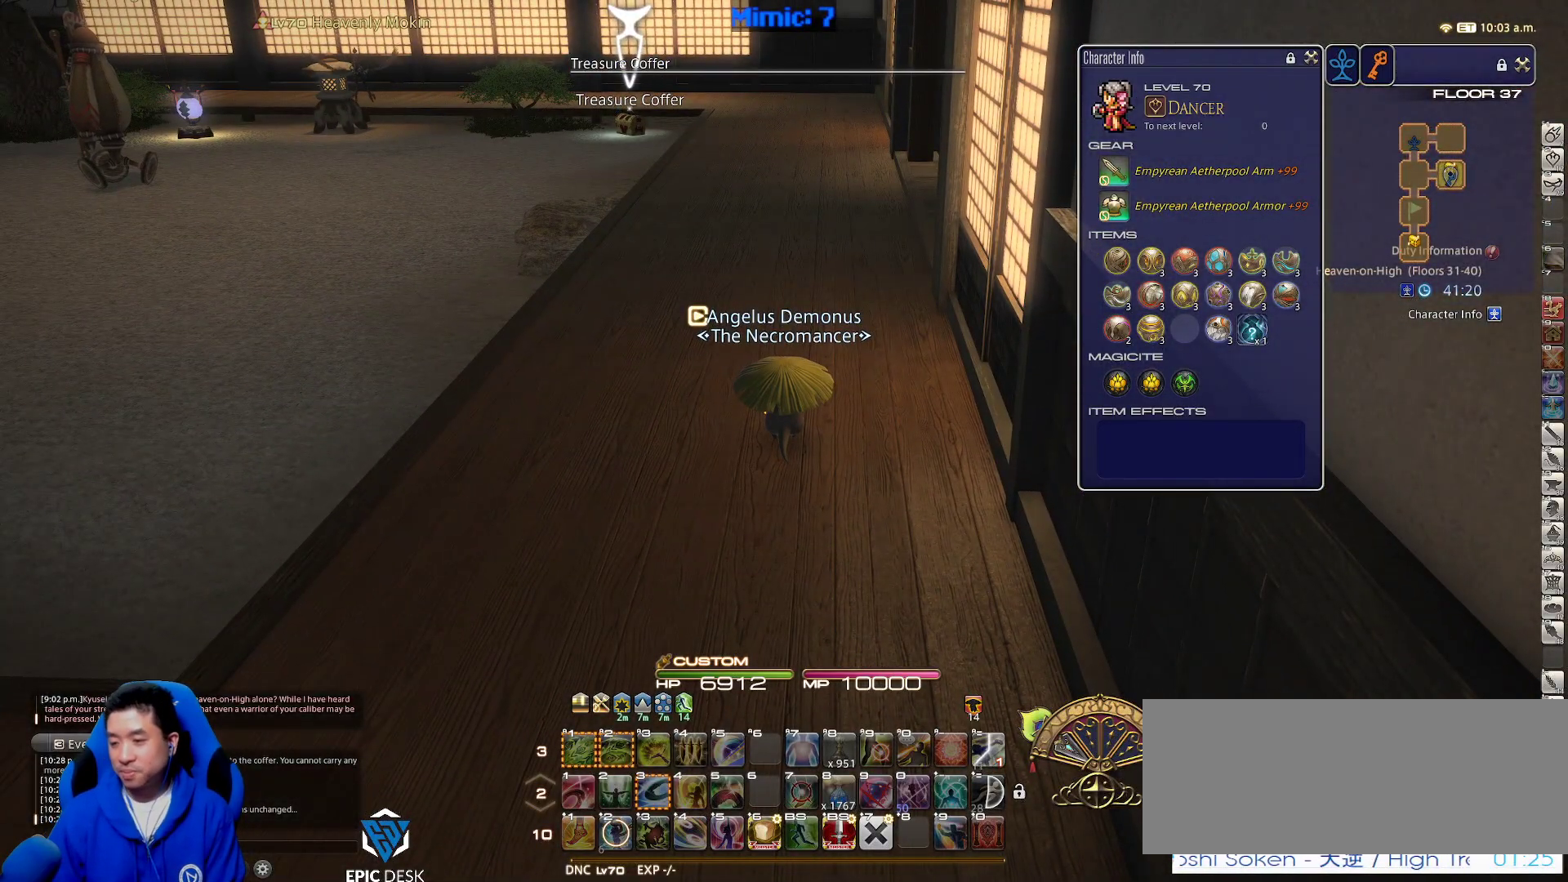
{"keys": [], "events": []}
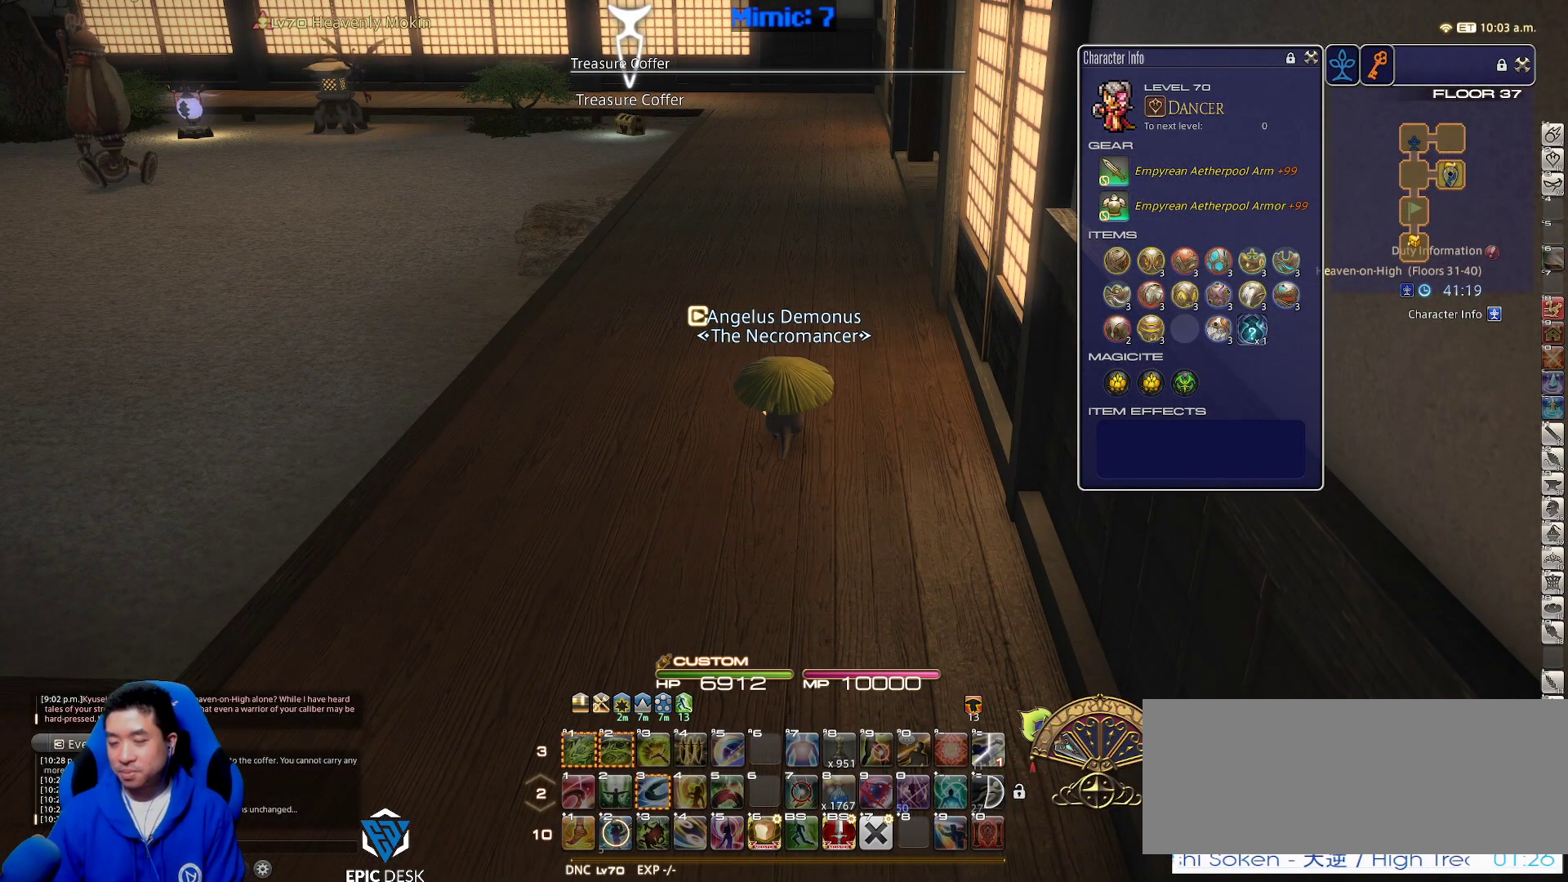
{"keys": [], "events": []}
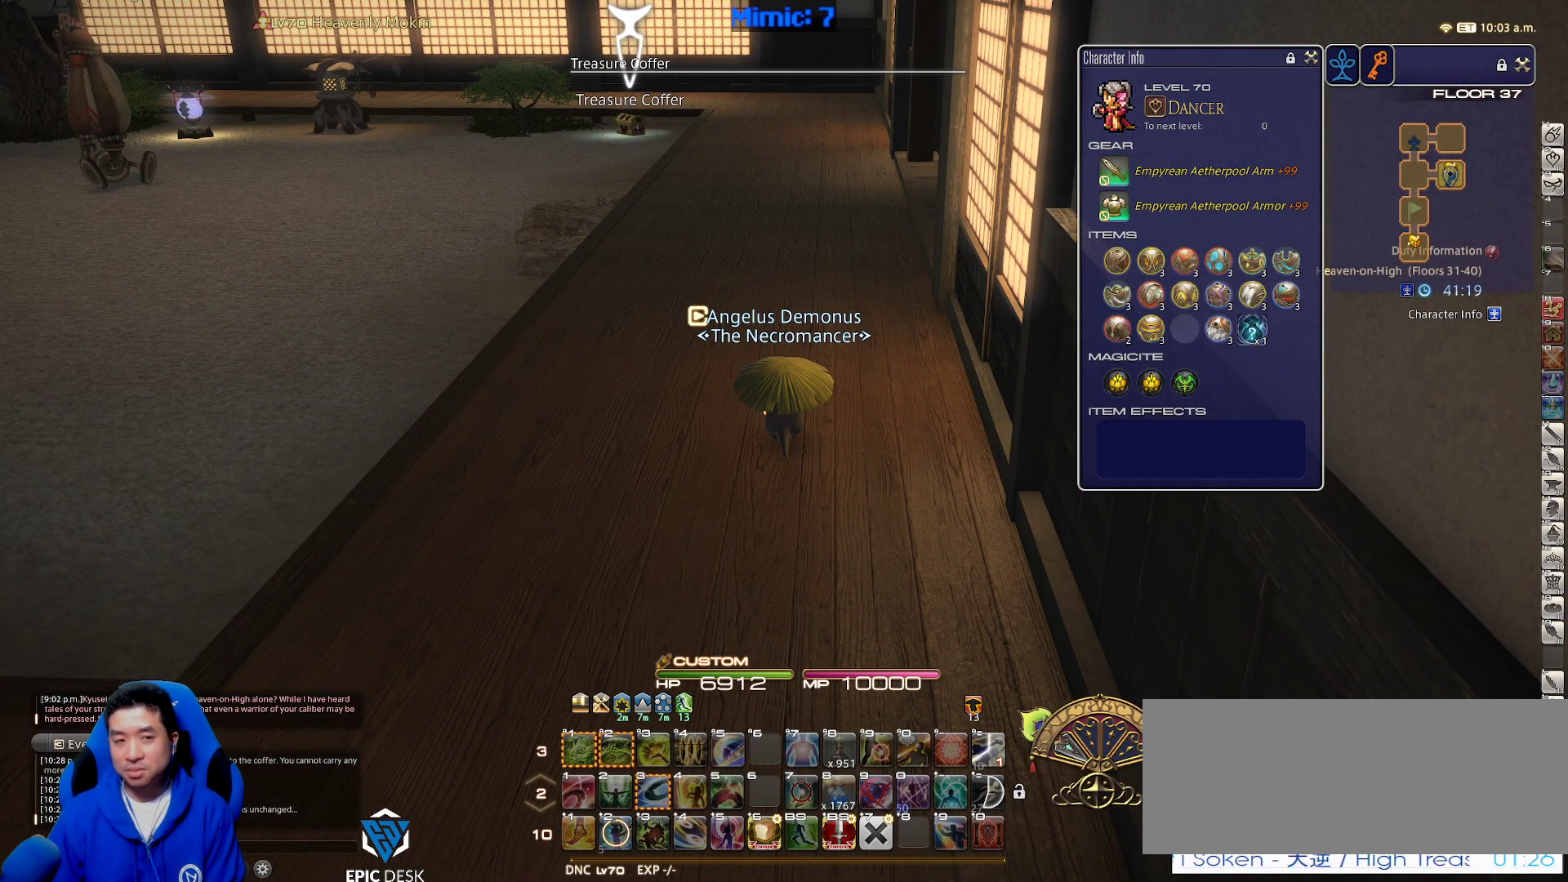
{"keys": ["a"], "events": [[33, "a", "down"], [133, "d", "down"], [183, "a", "up"], [233, "a", "down"], [283, "d", "up"], [317, "a", "up"], [317, "d", "down"], [367, "a", "down"], [367, "d", "up"], [417, "a", "up"], [467, "a", "down"]]}
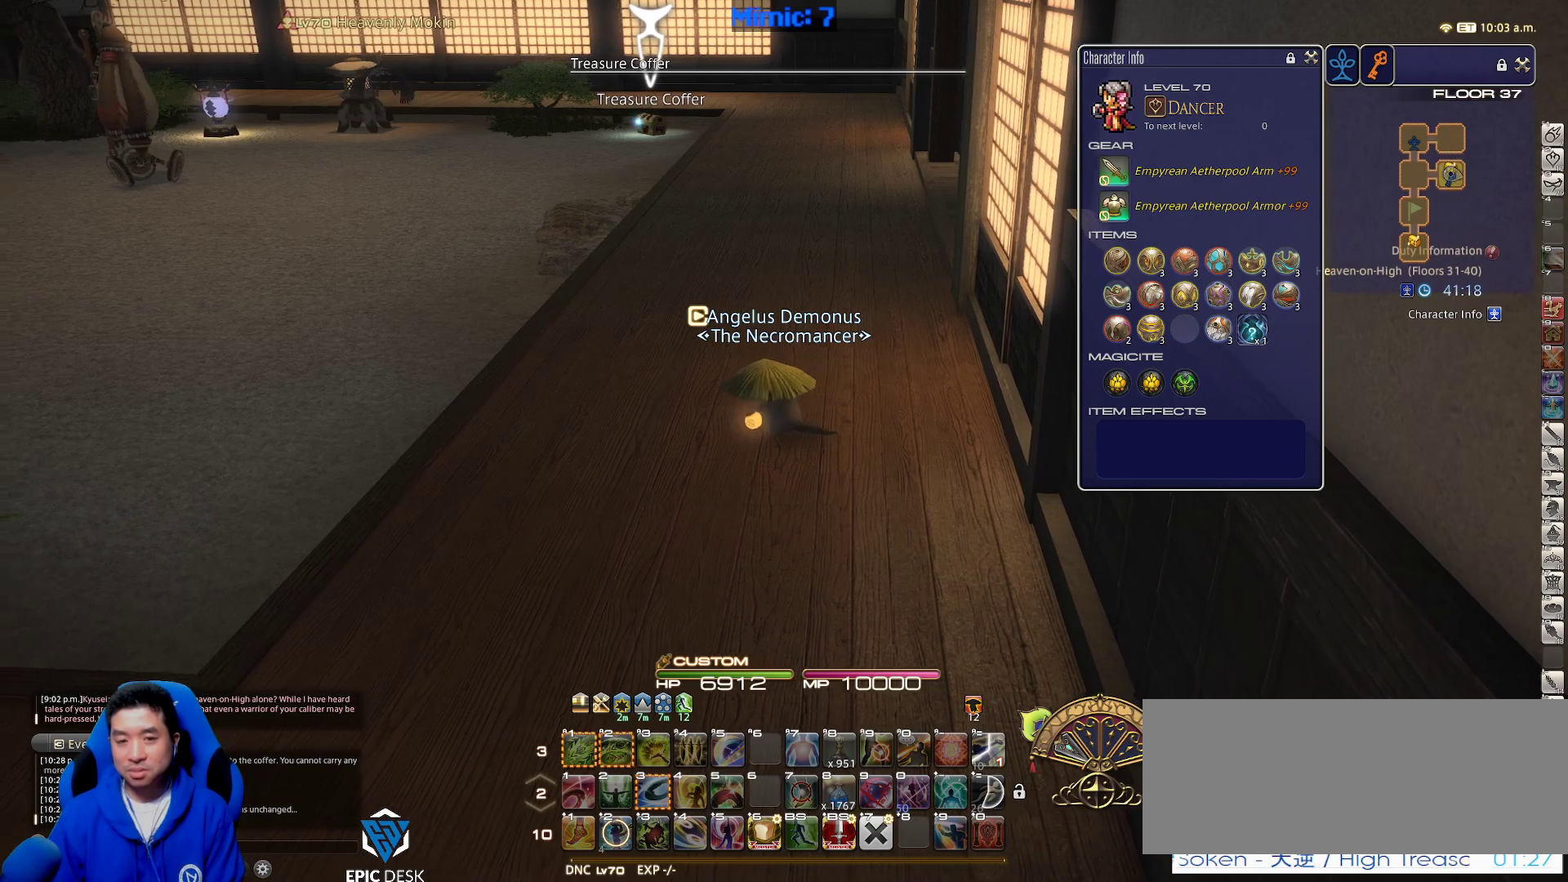
{"keys": ["d"], "events": [[17, "d", "down"], [50, "a", "up"], [100, "a", "down"], [150, "a", "up"], [250, "a", "down"], [283, "d", "up"], [333, "s", "down"], [383, "d", "down"], [433, "a", "up"], [483, "s", "up"]]}
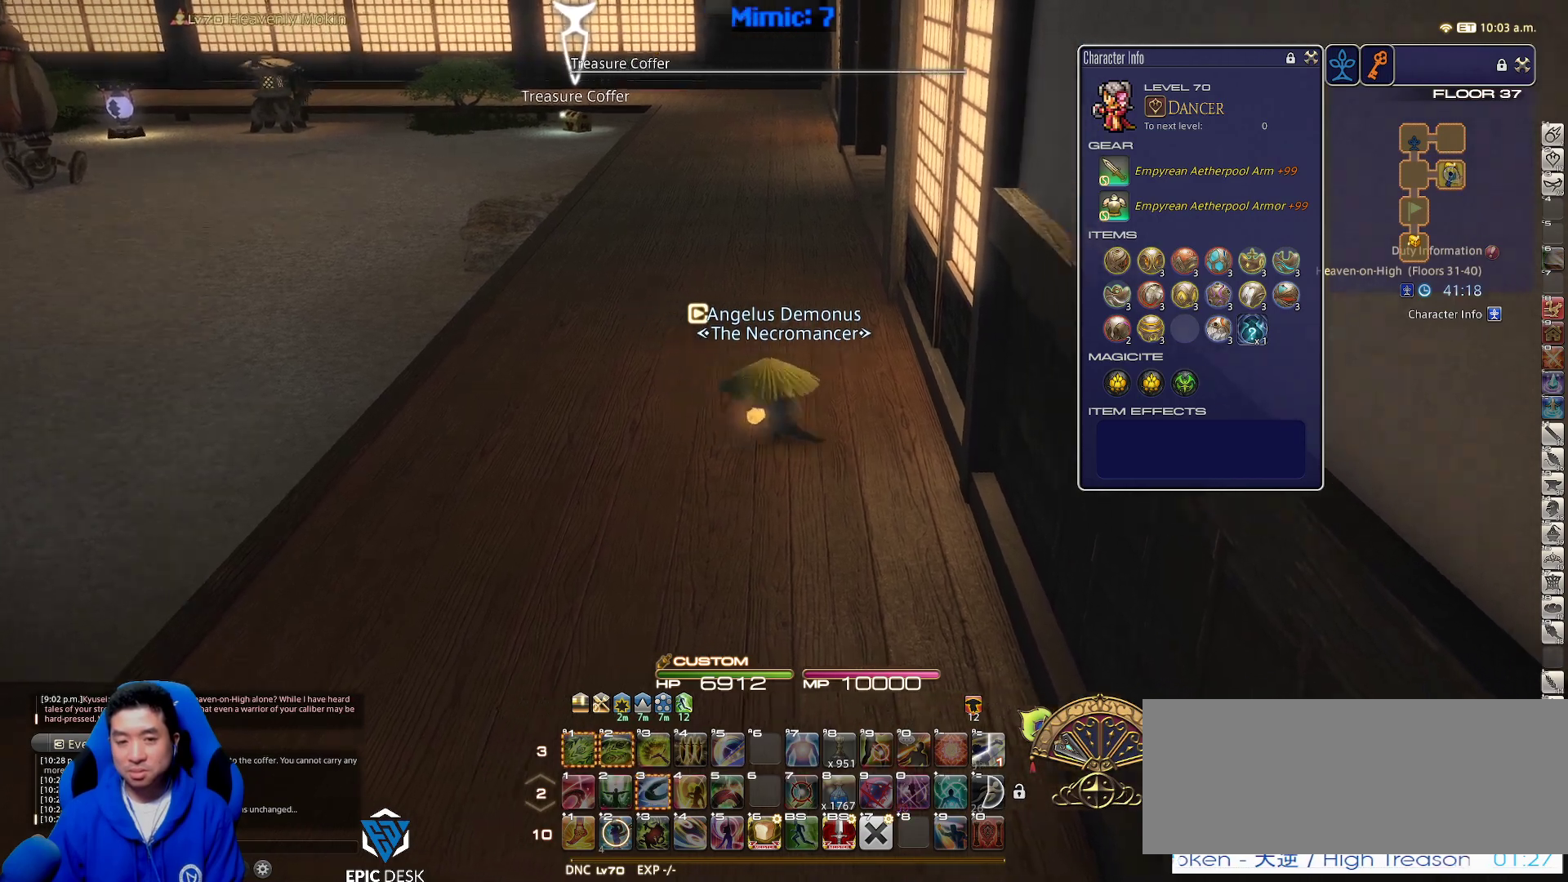
{"keys": ["d", "s"], "events": [[67, "w", "down"], [167, "a", "down"], [167, "d", "up"], [217, "w", "up"], [350, "s", "down"], [500, "a", "up"], [500, "d", "down"]]}
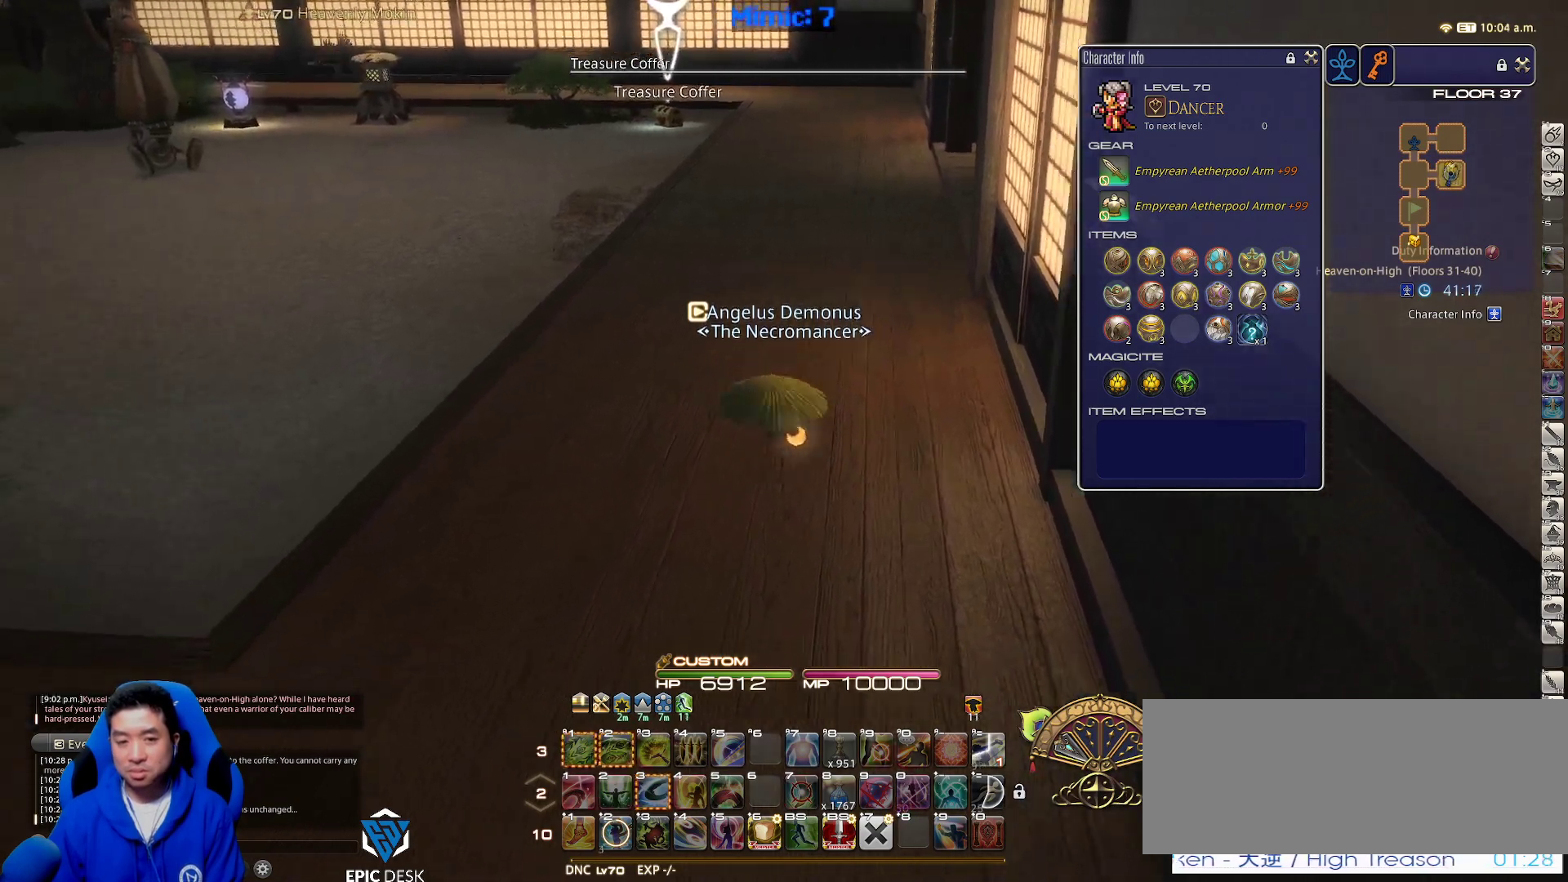
{"keys": ["a"], "events": [[83, "s", "up"], [183, "w", "down"], [233, "d", "up"], [333, "a", "down"], [417, "w", "up"]]}
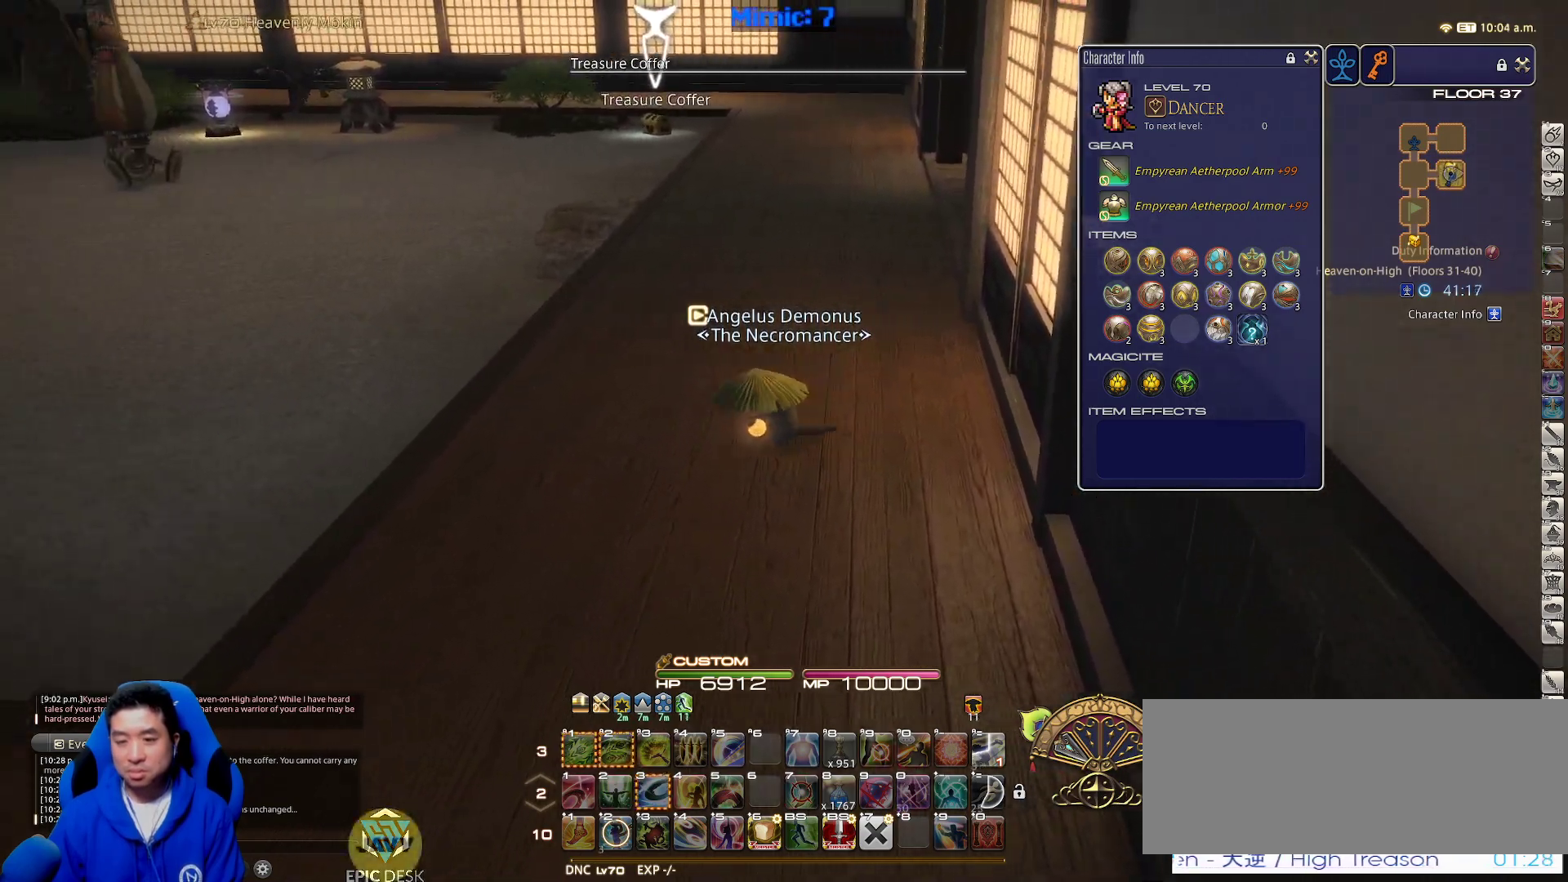
{"keys": ["w"], "events": [[67, "s", "down"], [150, "d", "down"], [200, "a", "up"], [250, "s", "up"], [383, "w", "down"], [433, "d", "up"]]}
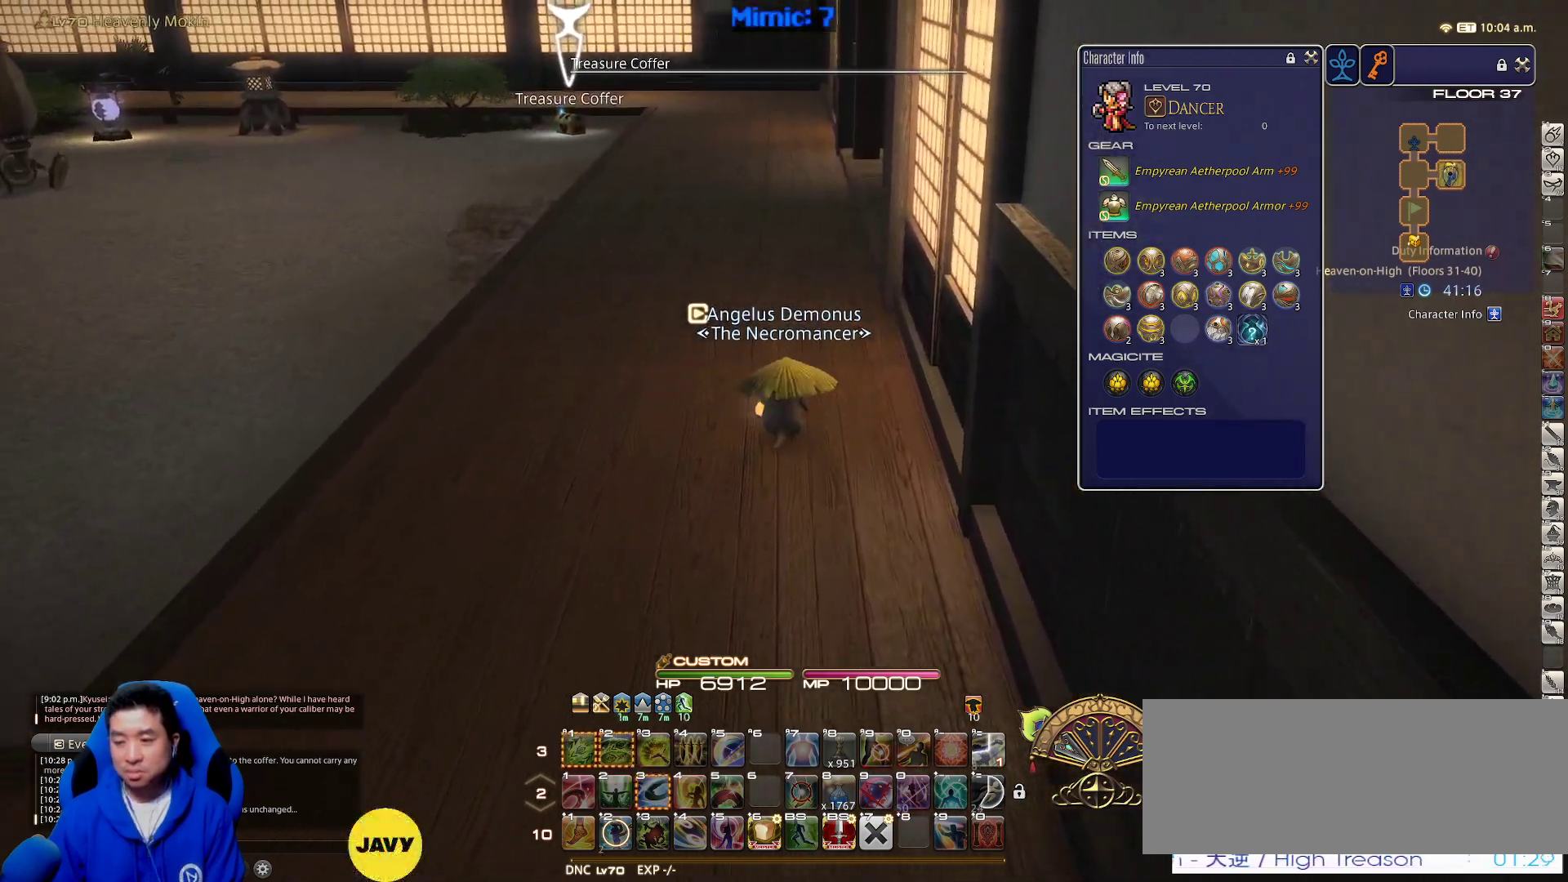
{"keys": ["a", "s"], "events": [[33, "a", "down"], [167, "w", "up"], [350, "s", "down"]]}
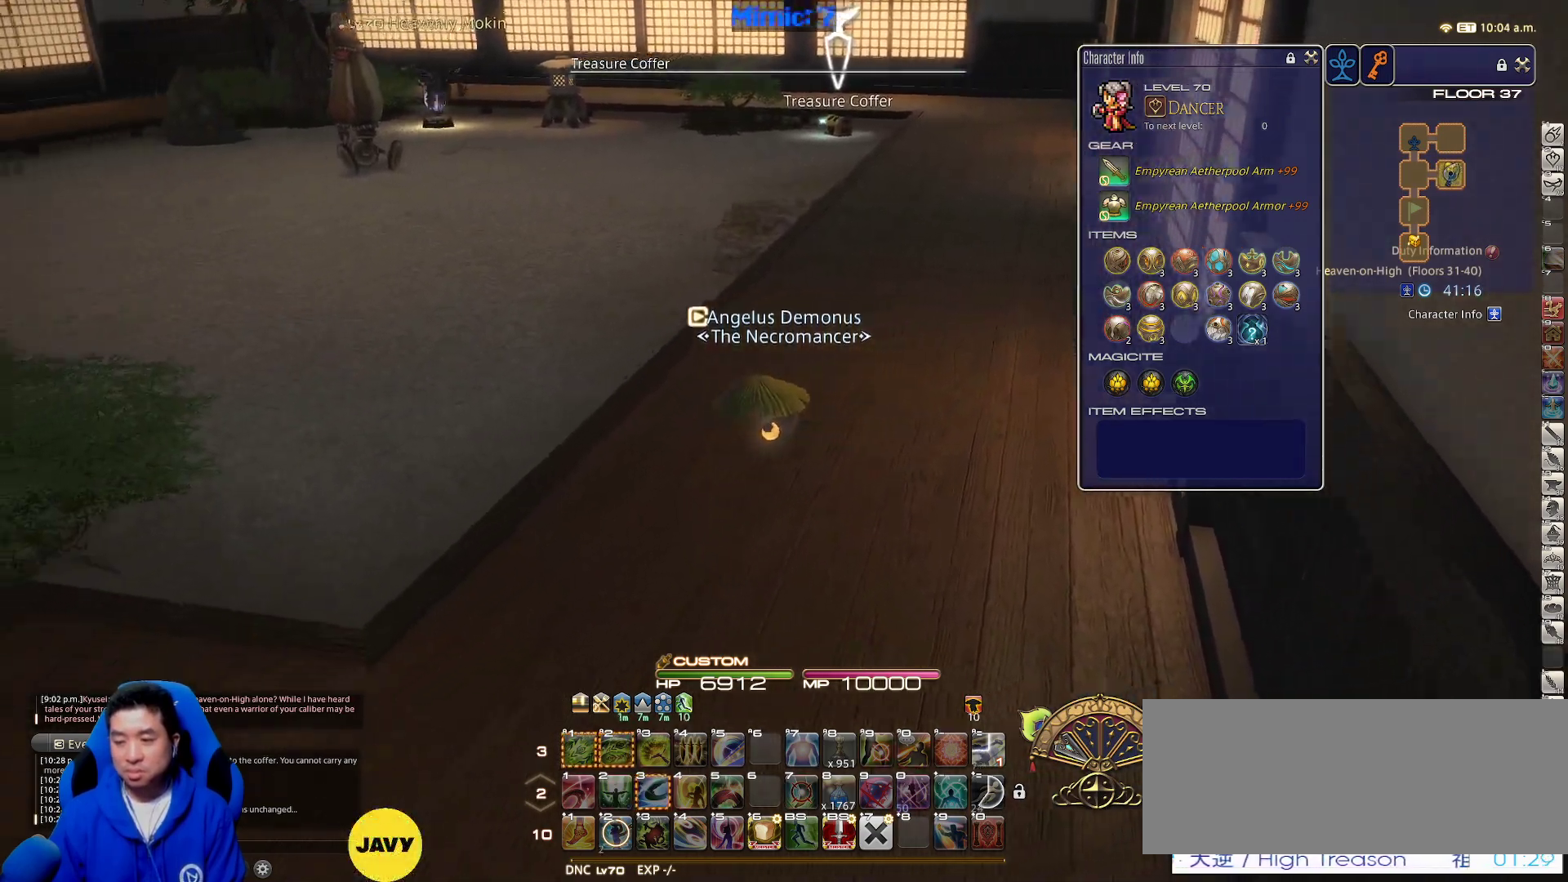
{"keys": ["w"], "events": [[83, "d", "down"], [183, "a", "up"], [183, "s", "up"], [417, "w", "down"], [450, "d", "up"]]}
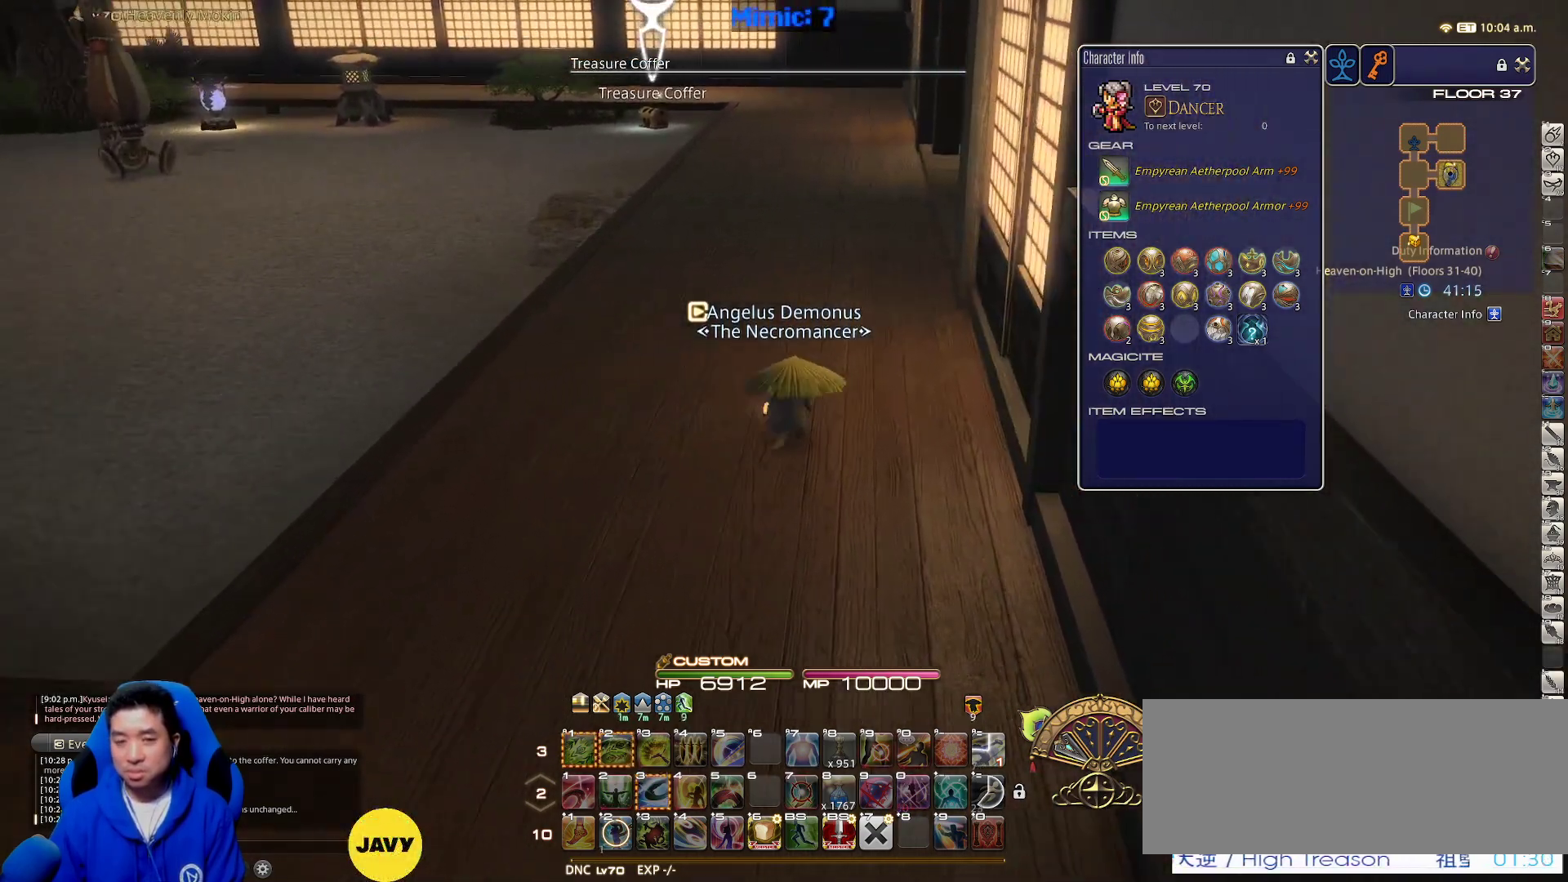
{"keys": ["a", "d", "s"], "events": [[200, "a", "down"], [300, "w", "up"], [383, "s", "down"], [467, "d", "down"]]}
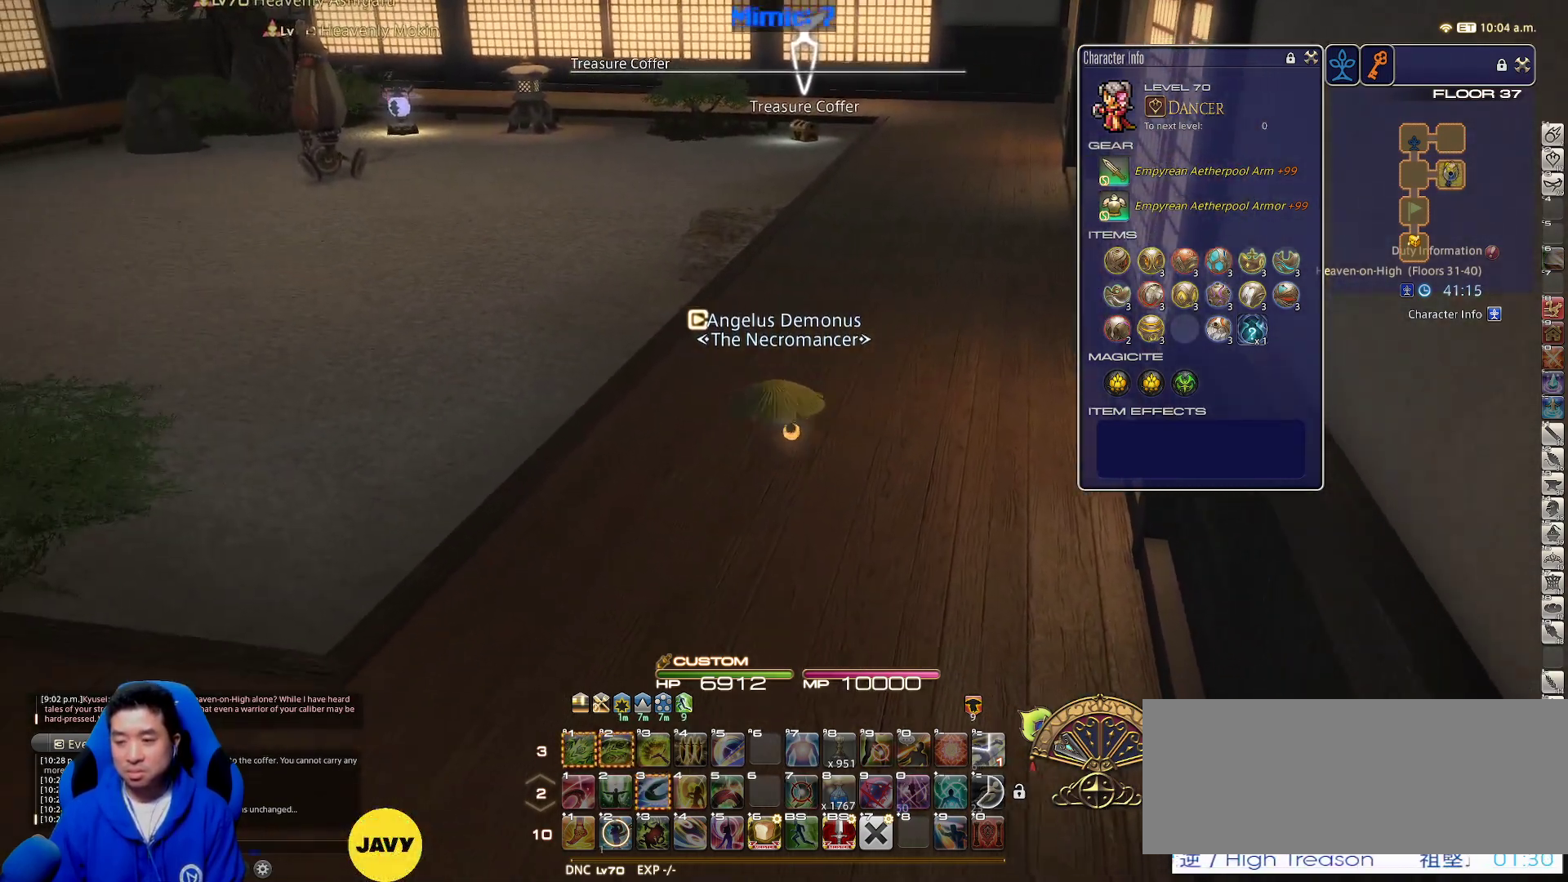
{"keys": ["w"], "events": [[33, "a", "up"], [83, "s", "up"], [267, "w", "down"], [400, "d", "up"]]}
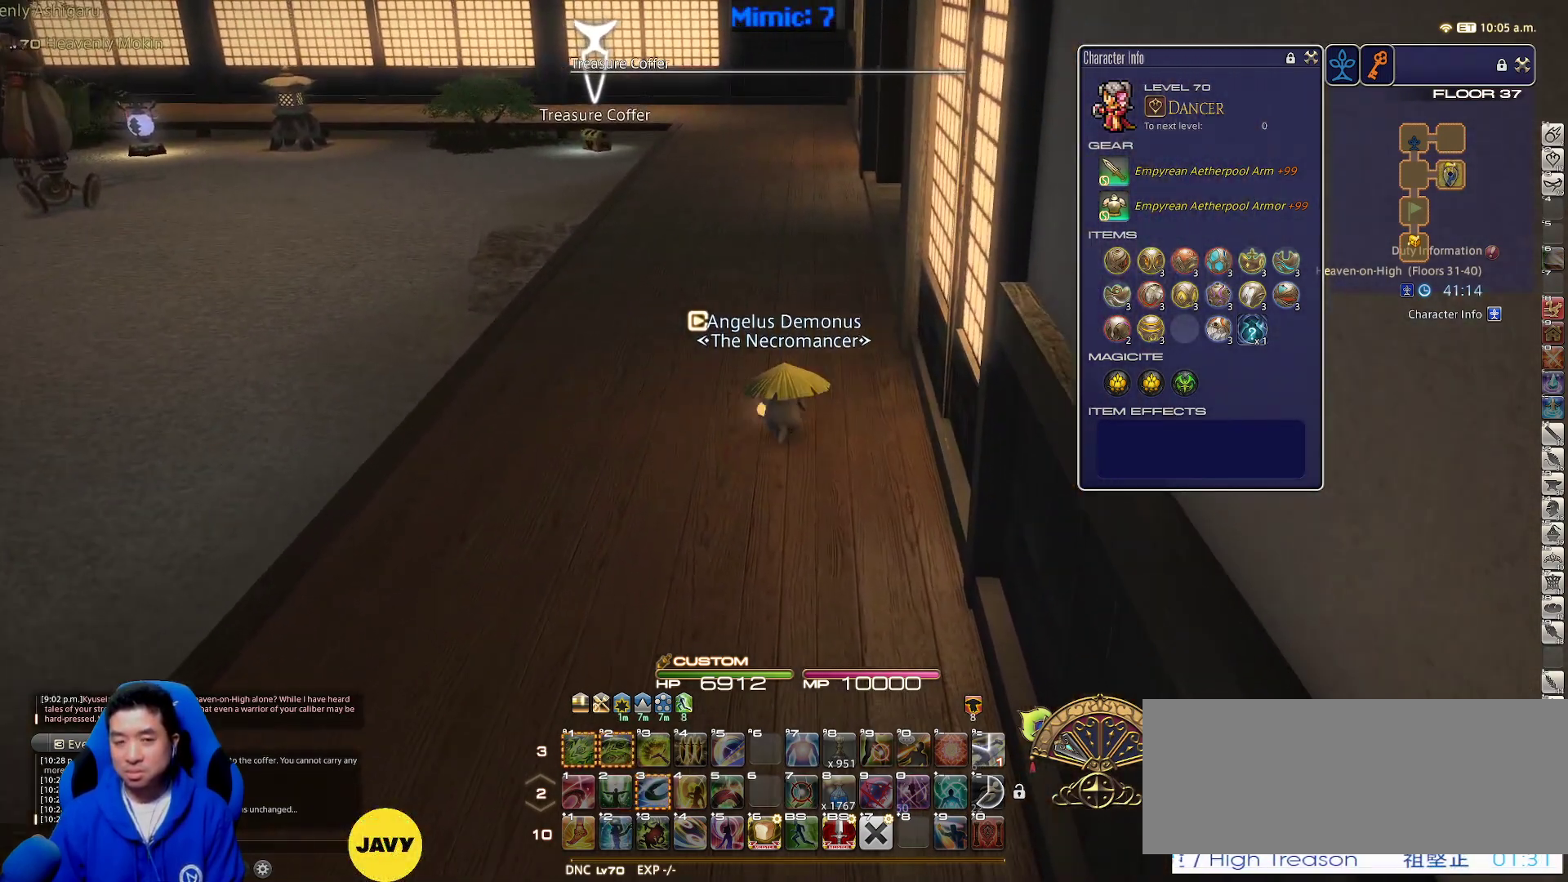
{"keys": ["w"], "events": []}
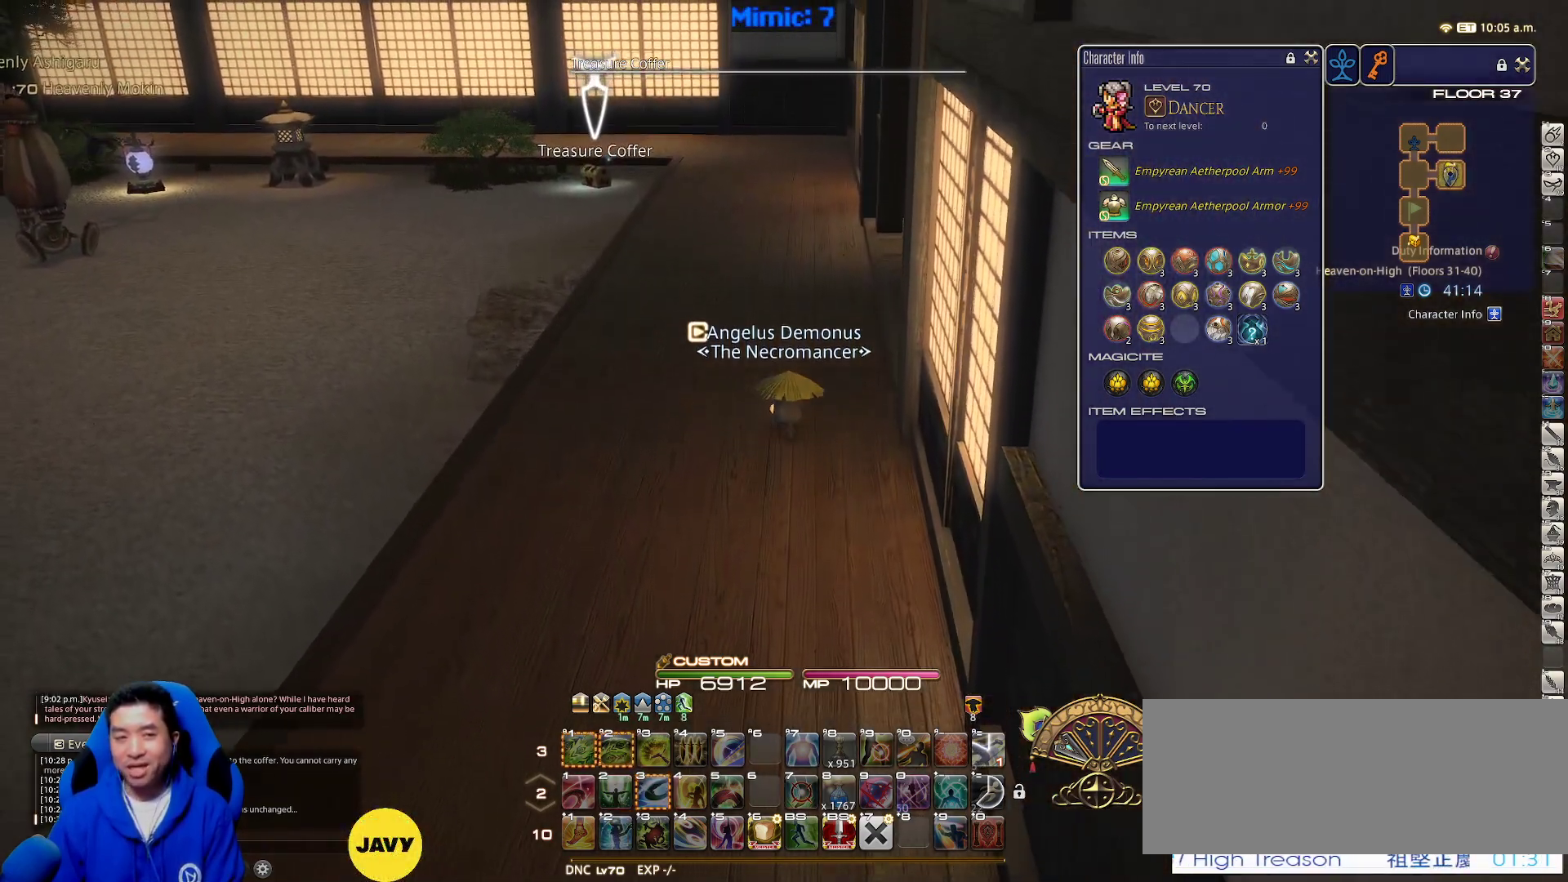
{"keys": ["w"], "events": []}
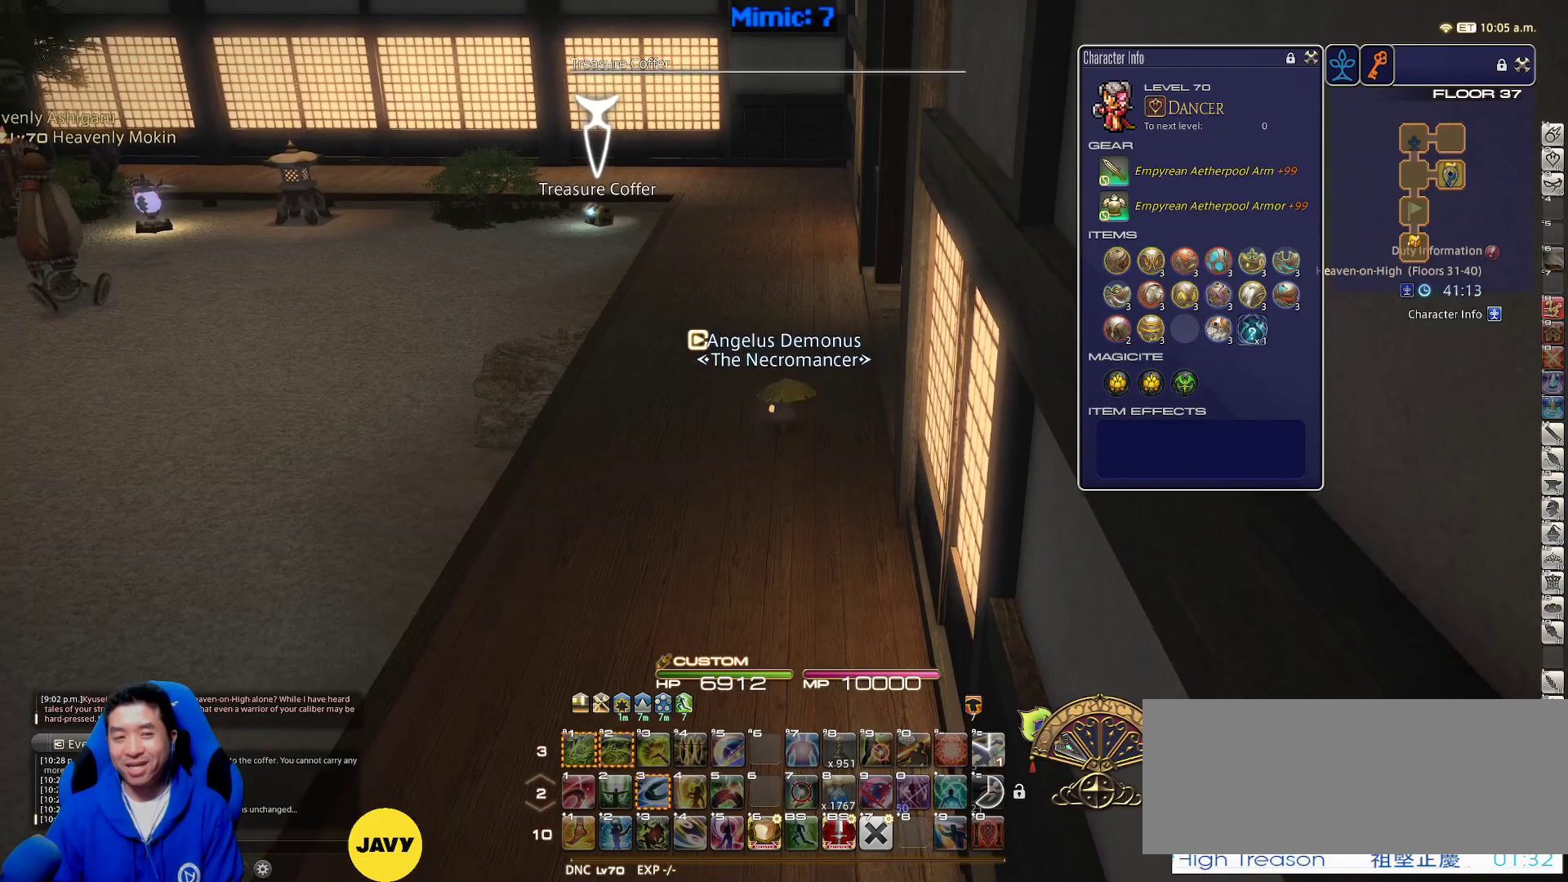
{"keys": ["w"], "events": [[17, "a", "down"], [133, "a", "up"], [217, "space", "down"], [367, "space", "up"]]}
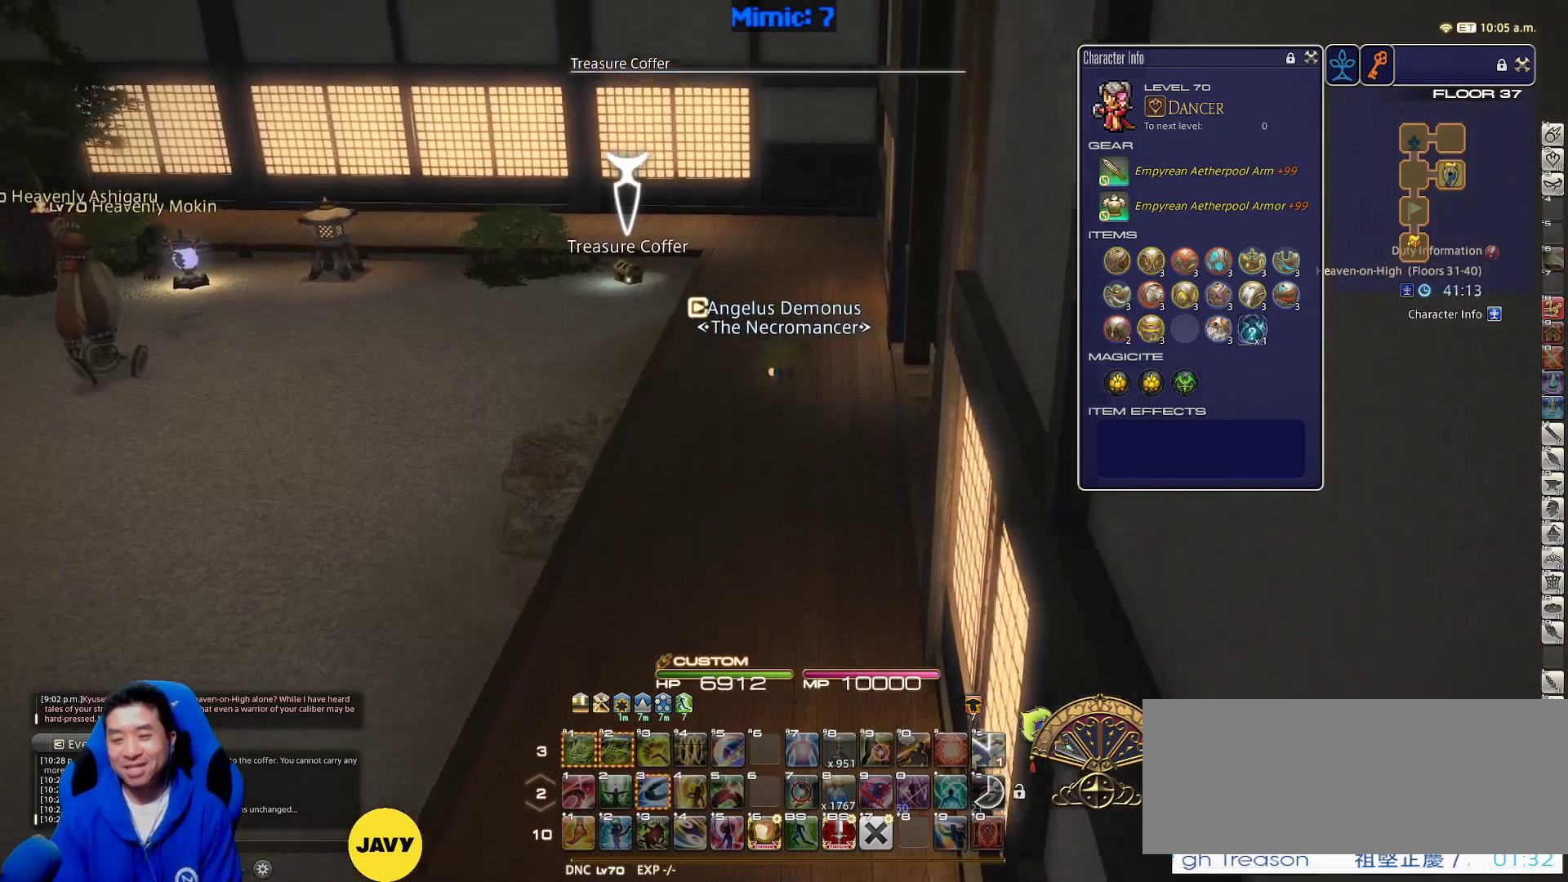
{"keys": ["w"], "events": []}
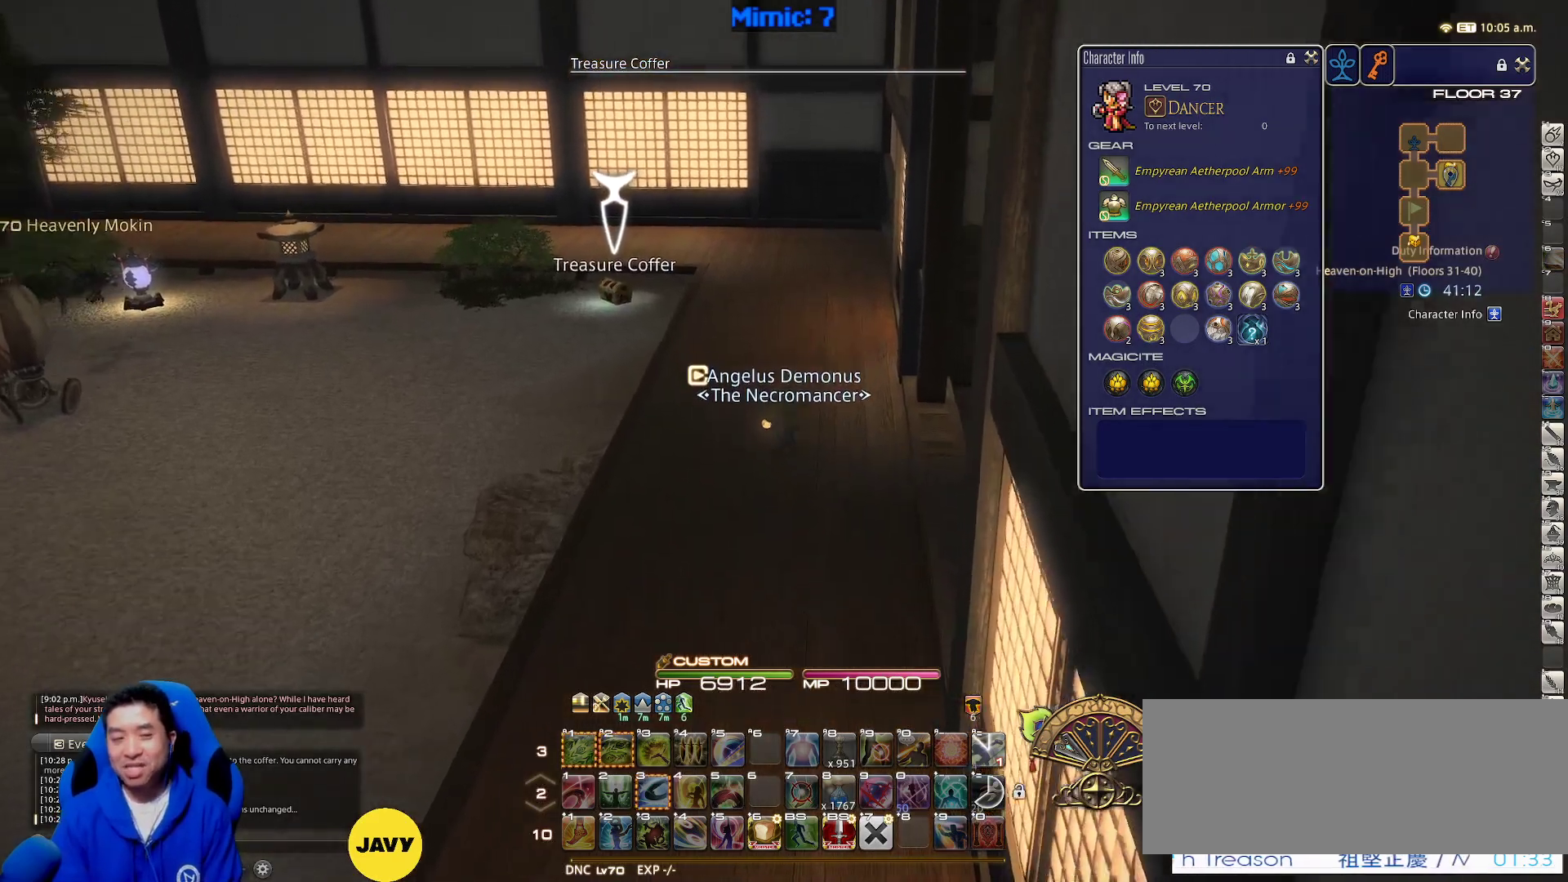
{"keys": ["lbracket", "rbracket", "w"], "events": [[200, "return", "down"], [333, "return", "up"], [433, "lbracket", "down"], [483, "rbracket", "down"]]}
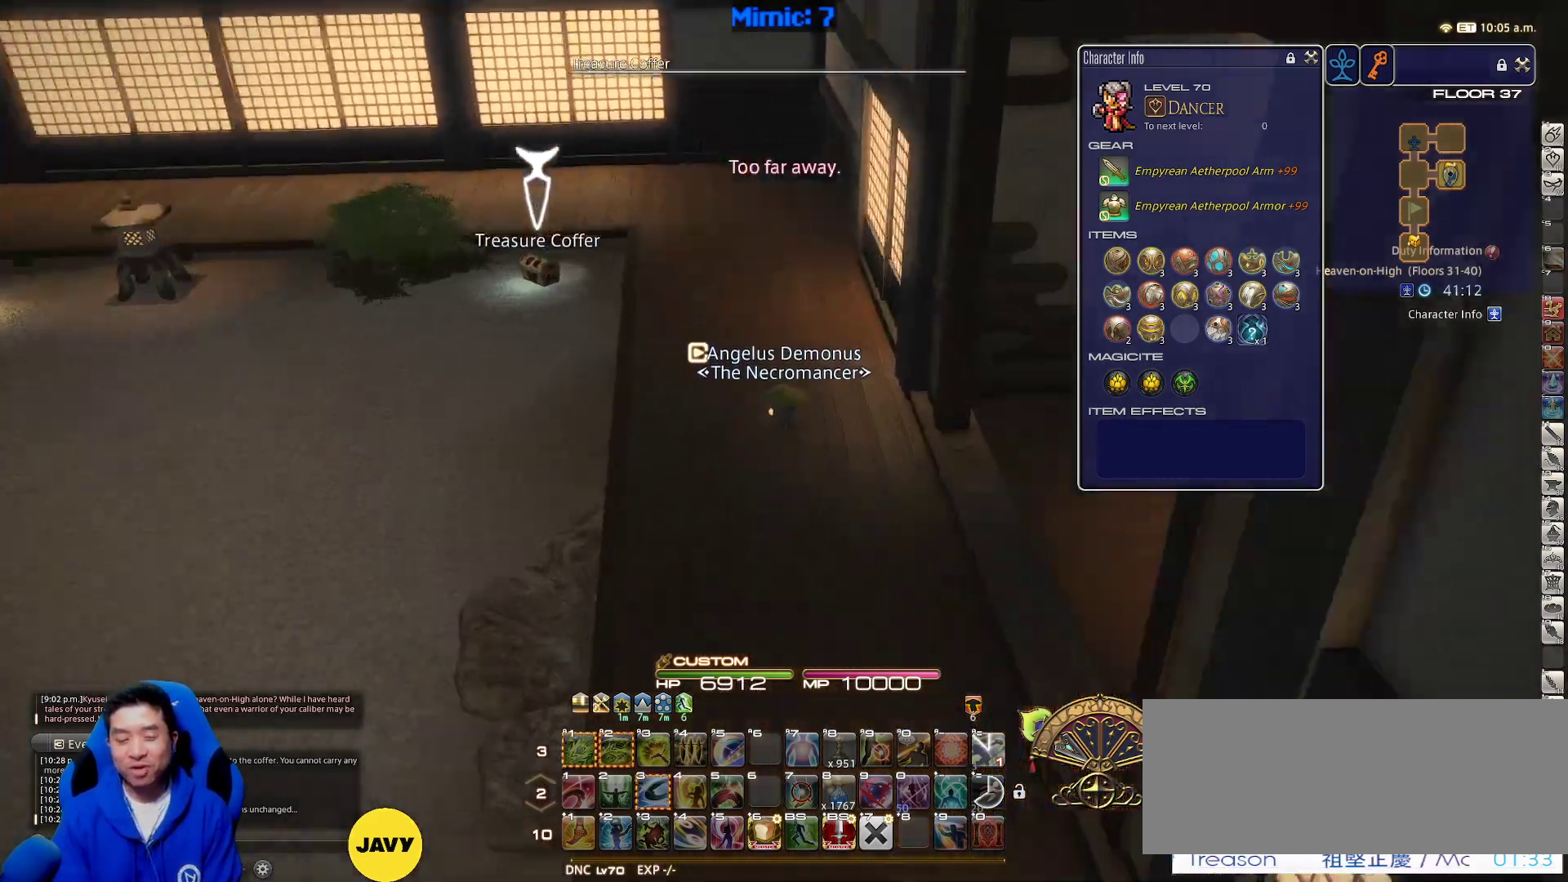
{"keys": ["w"], "events": [[67, "lbracket", "up"], [67, "rbracket", "up"]]}
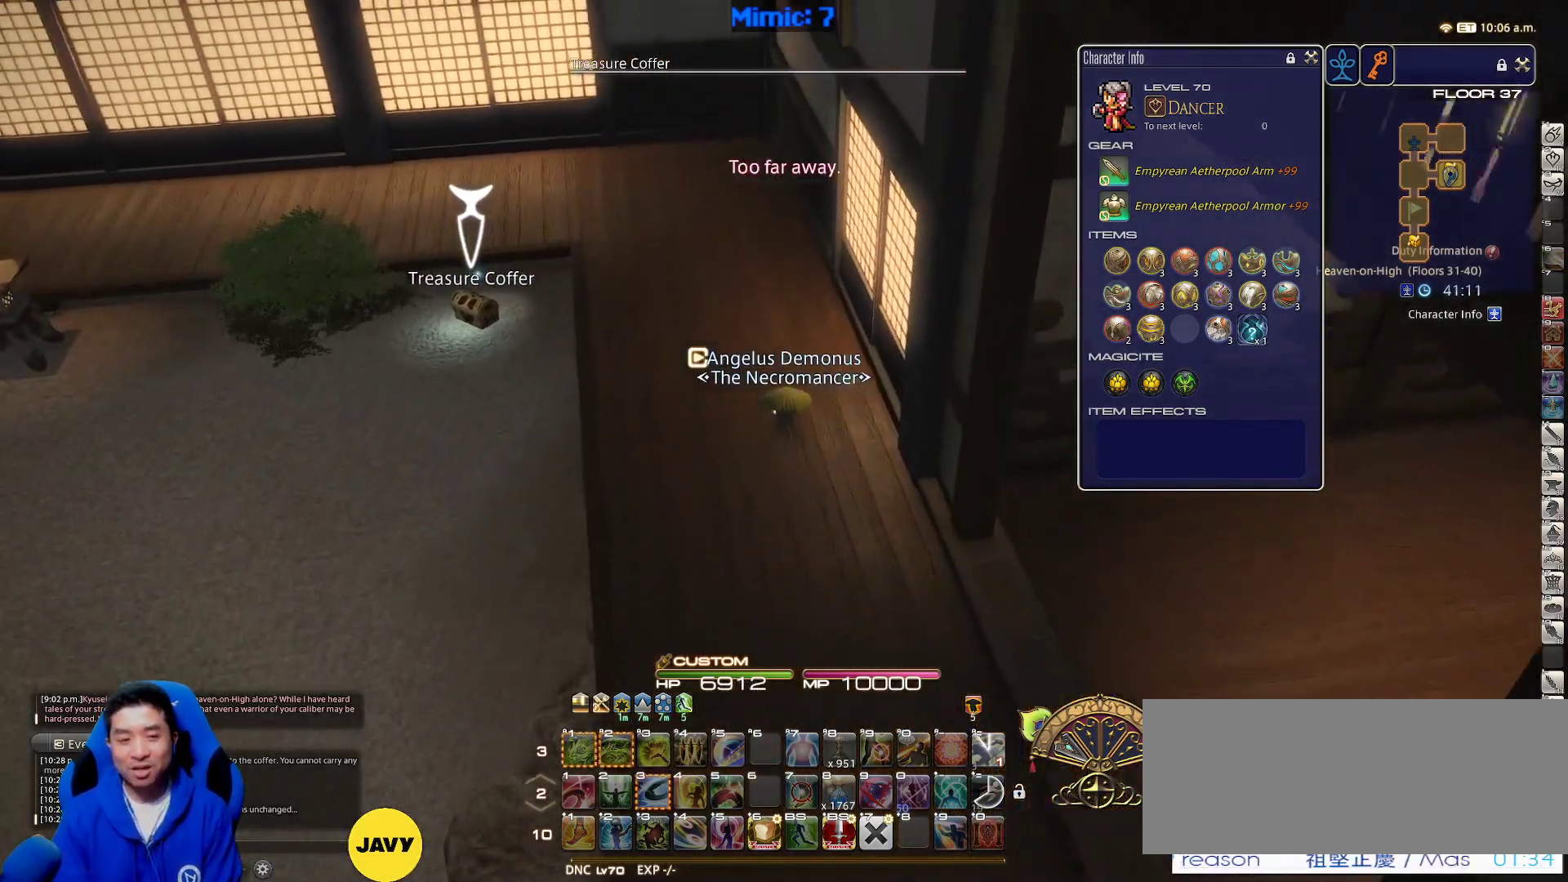
{"keys": ["w"], "events": [[150, "p", "down"], [183, "minus", "down"], [283, "minus", "up"], [283, "p", "up"]]}
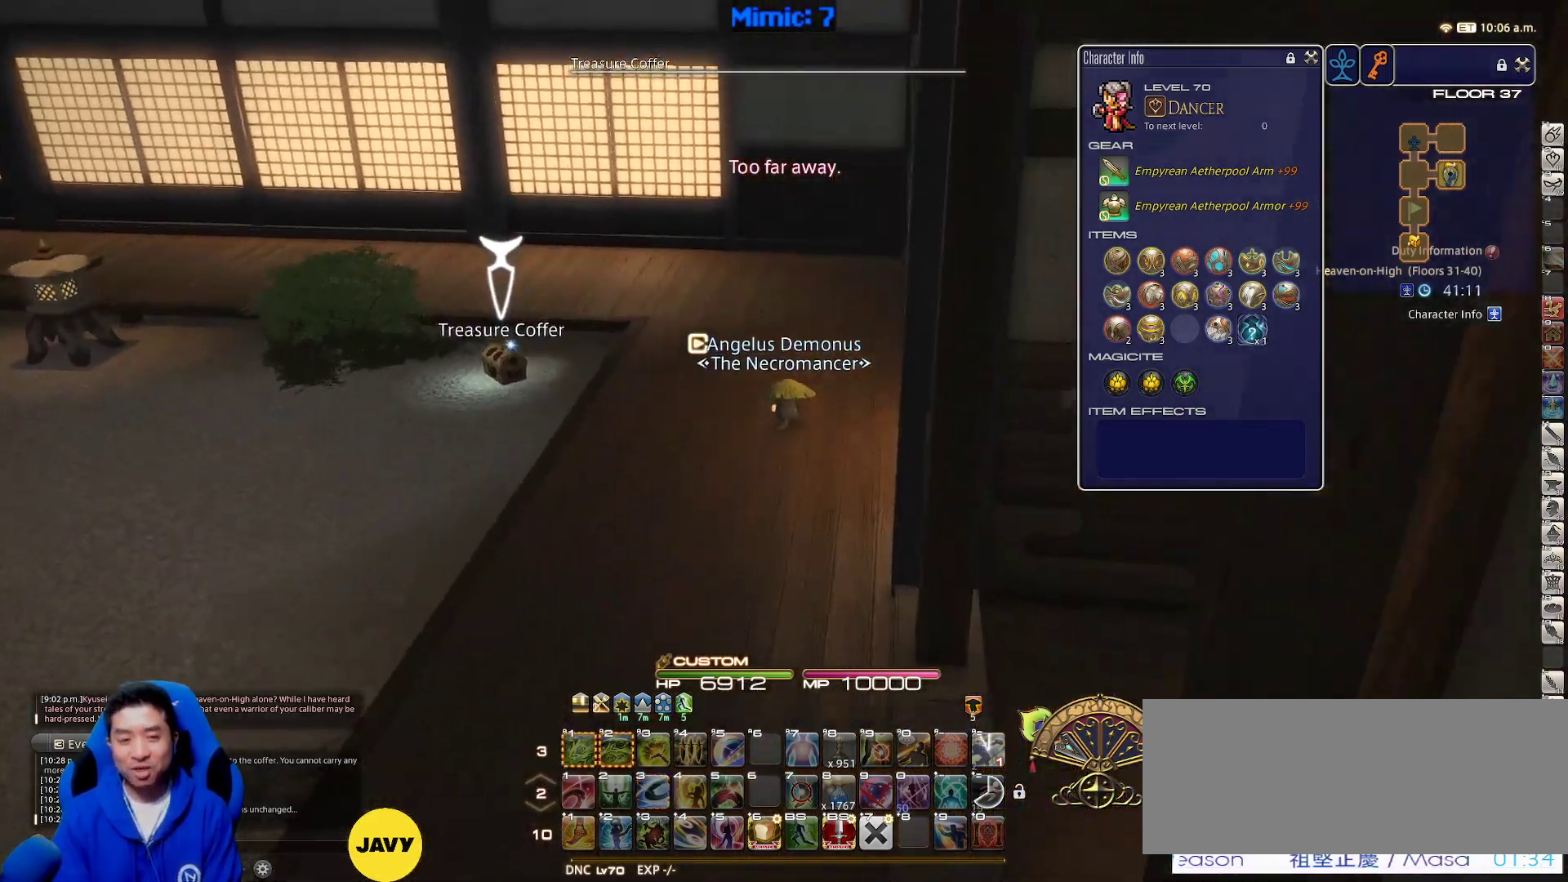
{"keys": ["d", "p", "w"], "events": [[67, "p", "down"], [200, "d", "down"]]}
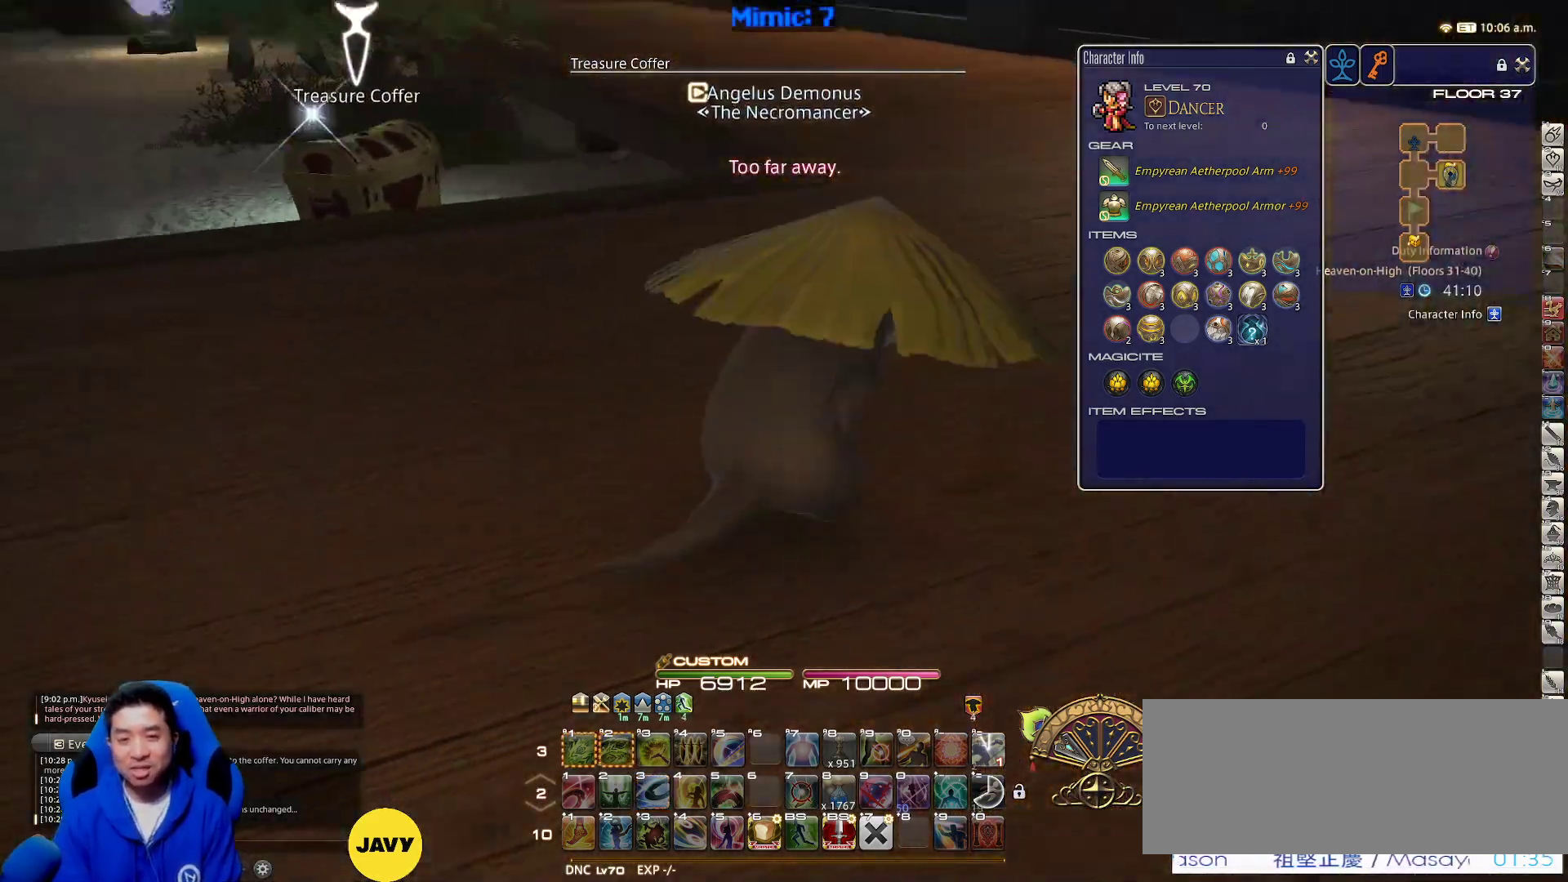
{"keys": [], "events": [[33, "minus", "down"], [117, "d", "up"], [117, "minus", "up"], [117, "w", "up"], [250, "p", "up"]]}
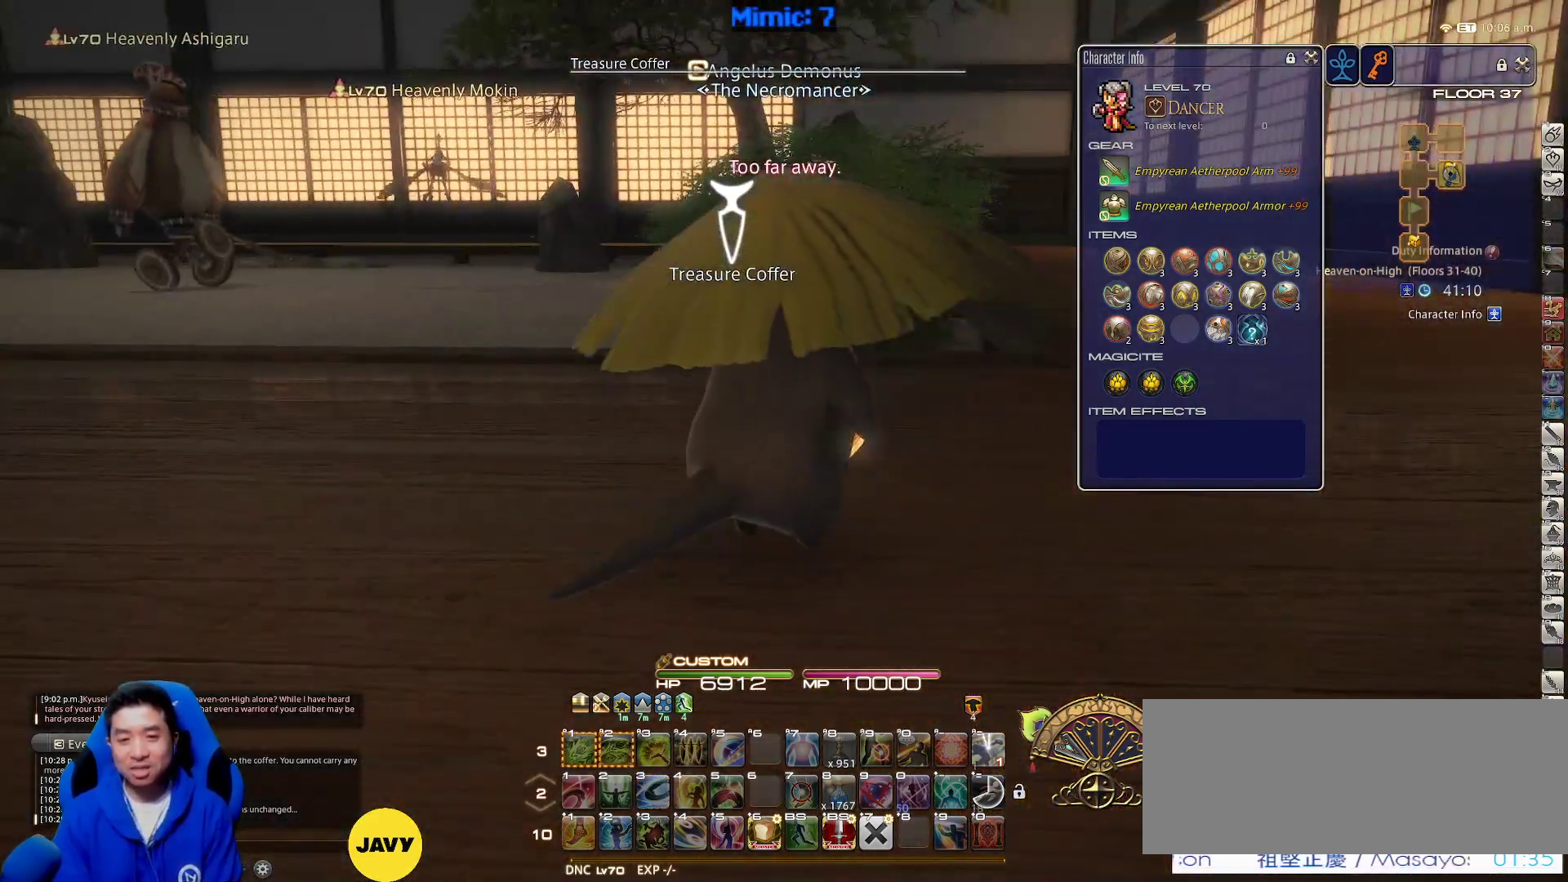
{"keys": [], "events": []}
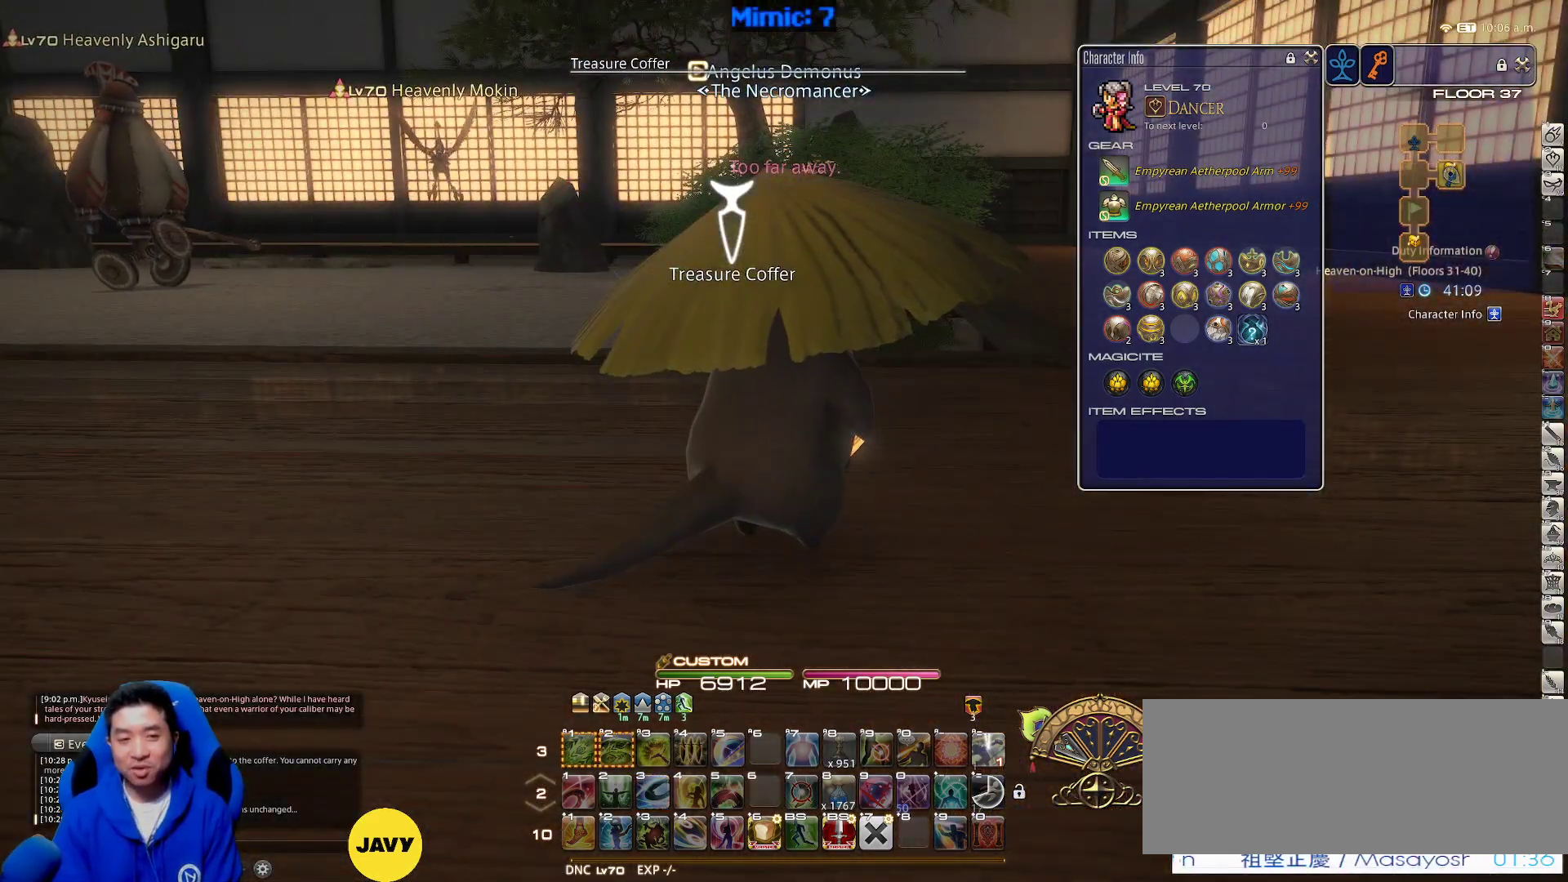
{"keys": [], "events": [[117, "lbracket", "down"], [250, "lbracket", "up"]]}
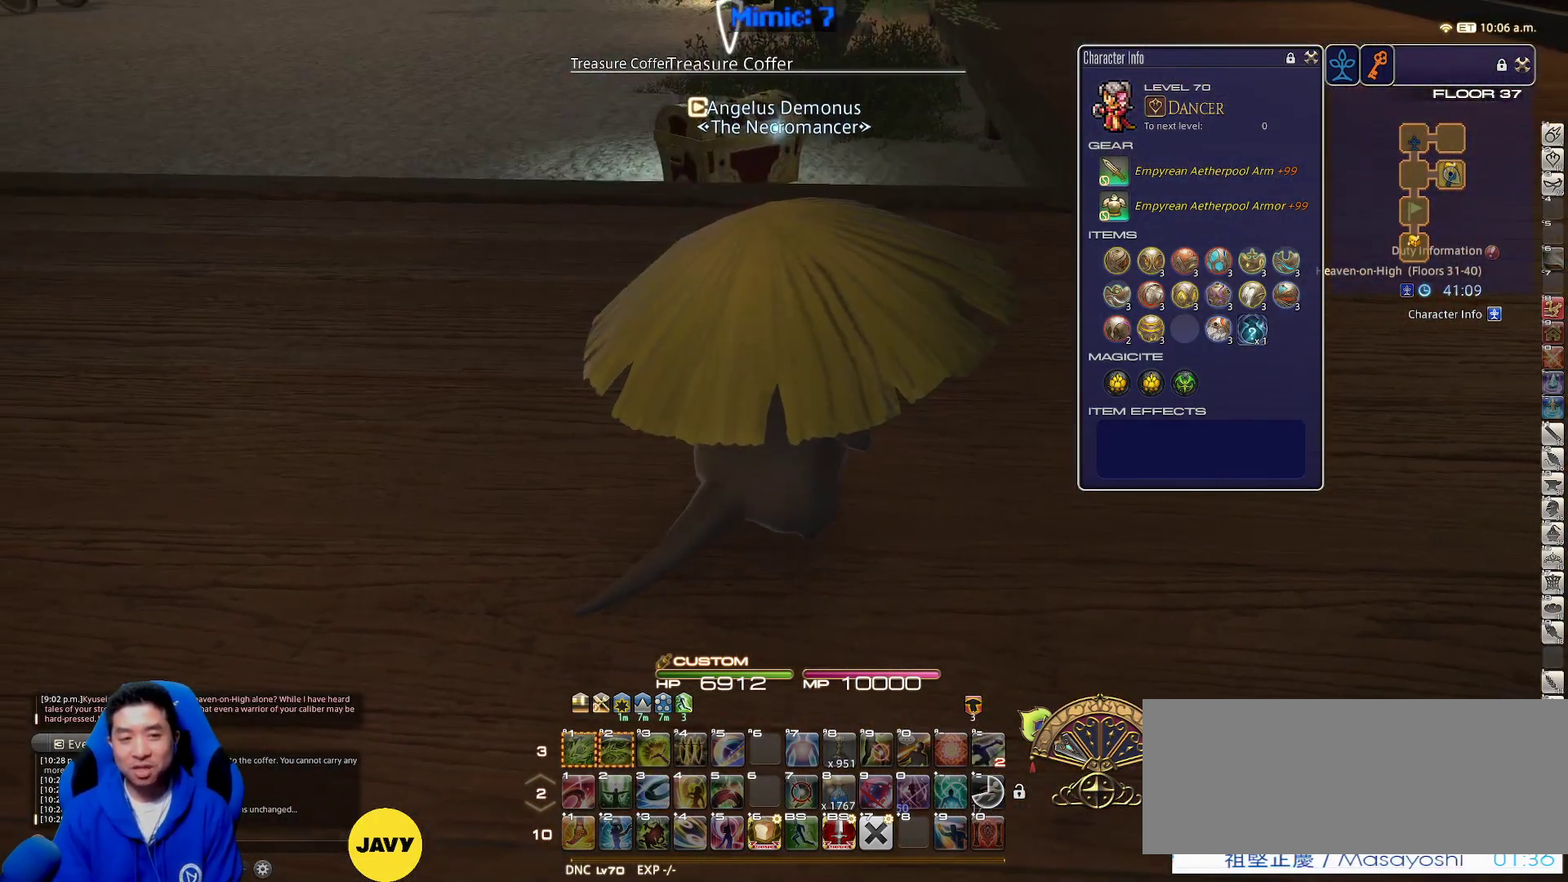
{"keys": ["minus", "rbracket"], "events": [[167, "w", "down"], [400, "rbracket", "down"], [400, "w", "up"], [483, "minus", "down"]]}
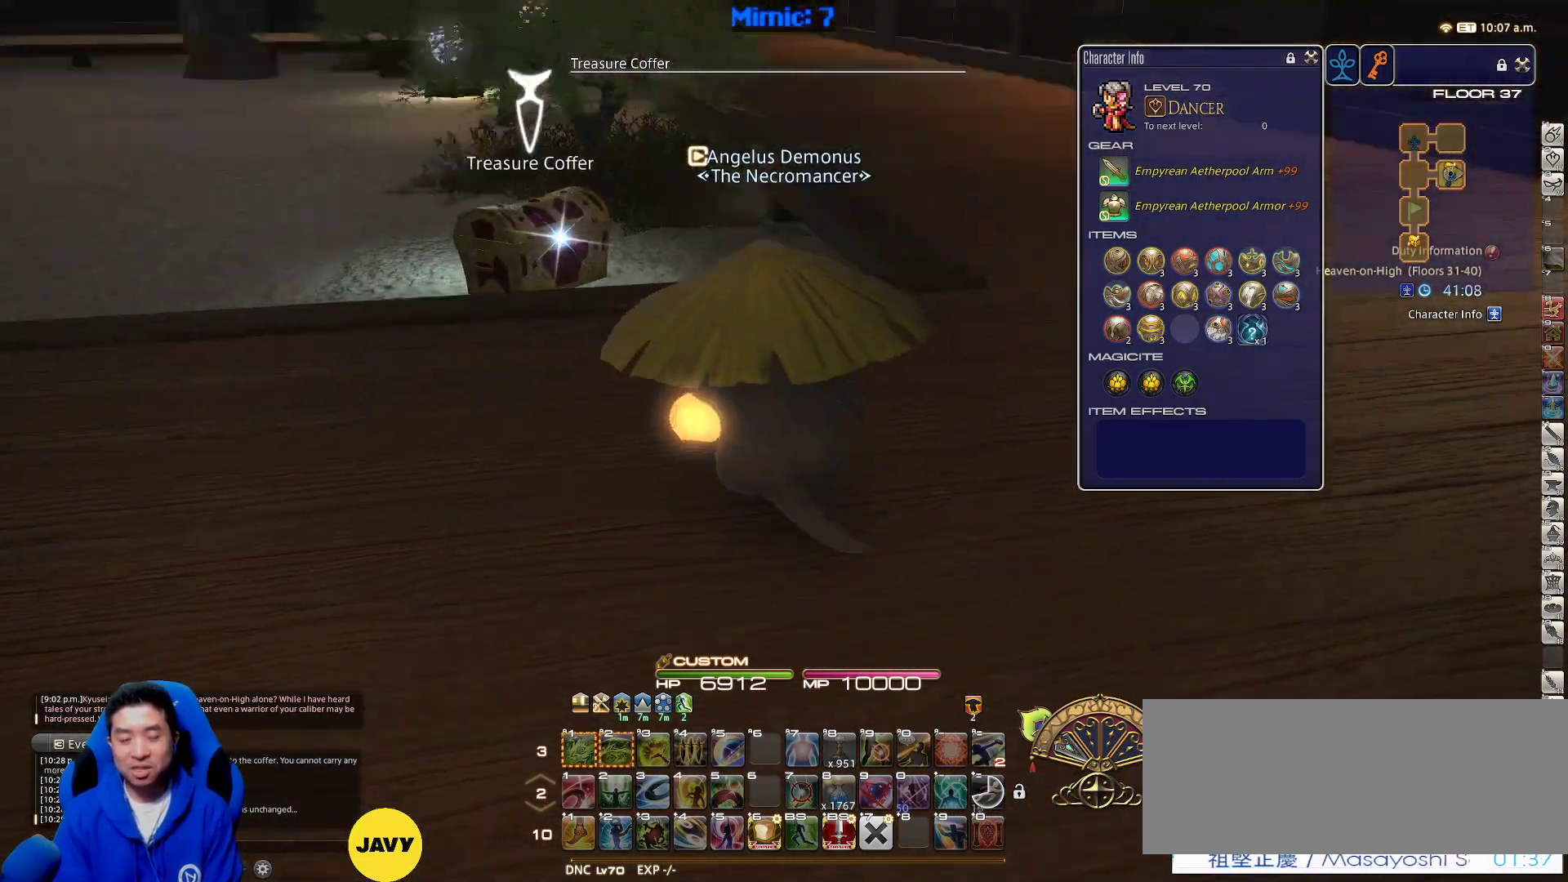
{"keys": ["rbracket"], "events": [[83, "minus", "up"]]}
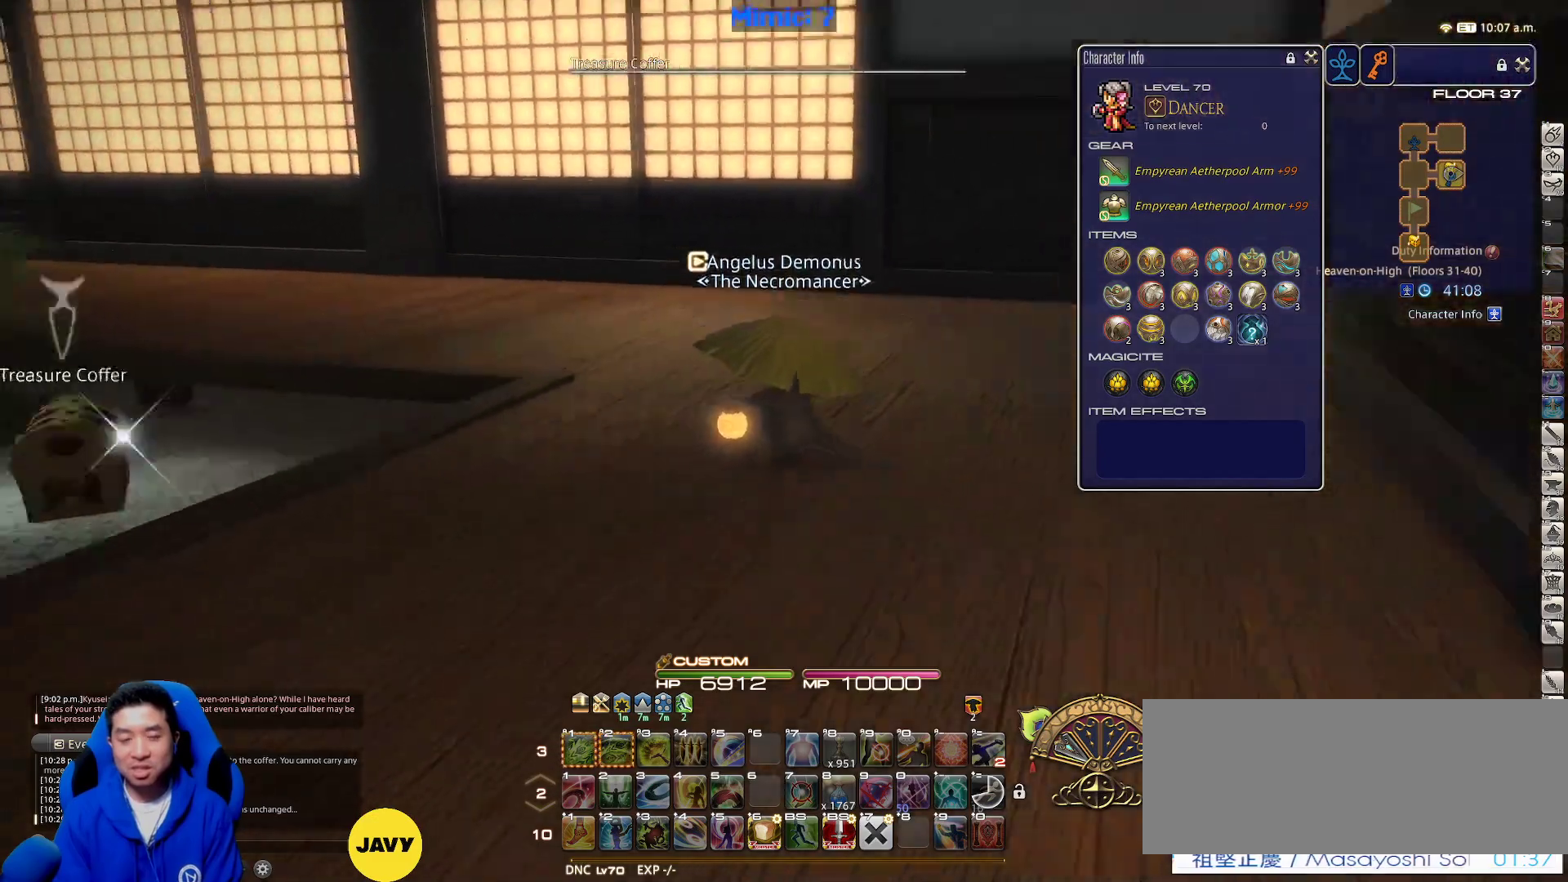
{"keys": [], "events": [[233, "rbracket", "up"]]}
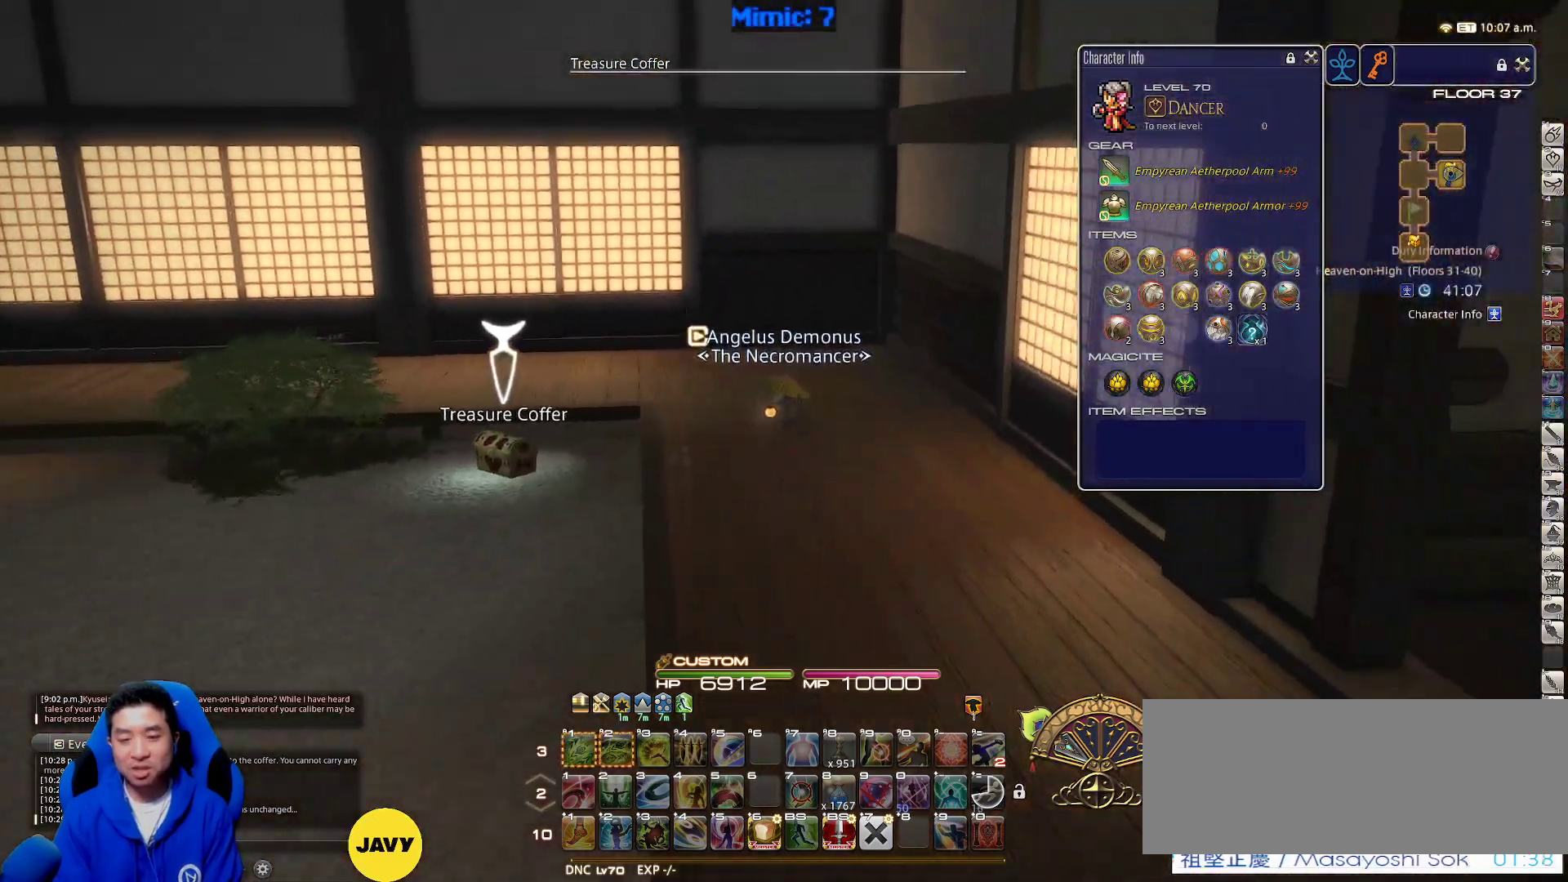
{"keys": ["p"], "events": [[167, "p", "down"]]}